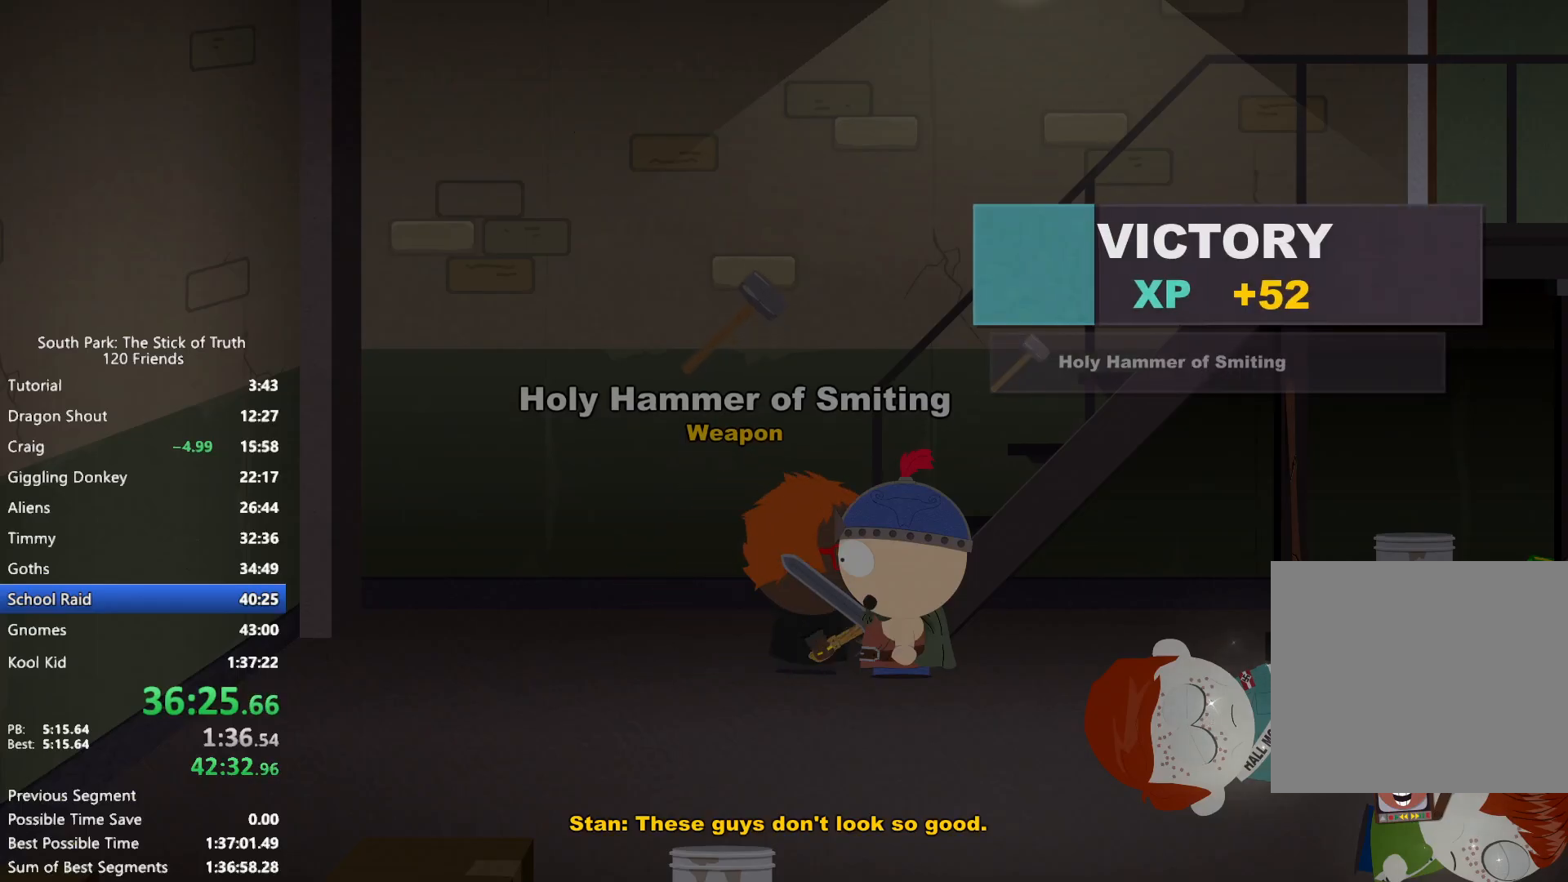
Gameplay with a controller (Xbox layout); each line is a JSON object with the inputs held at the frame after it. "events" lists button and stick changes between this image and that frame as [ms after this image, input, new state], when the widget could be followed in between. Not read: L3 R3.
{"buttons": ["B"], "left_stick": "right", "right_stick": "center", "events": [[100, "left_stick", "right"]]}
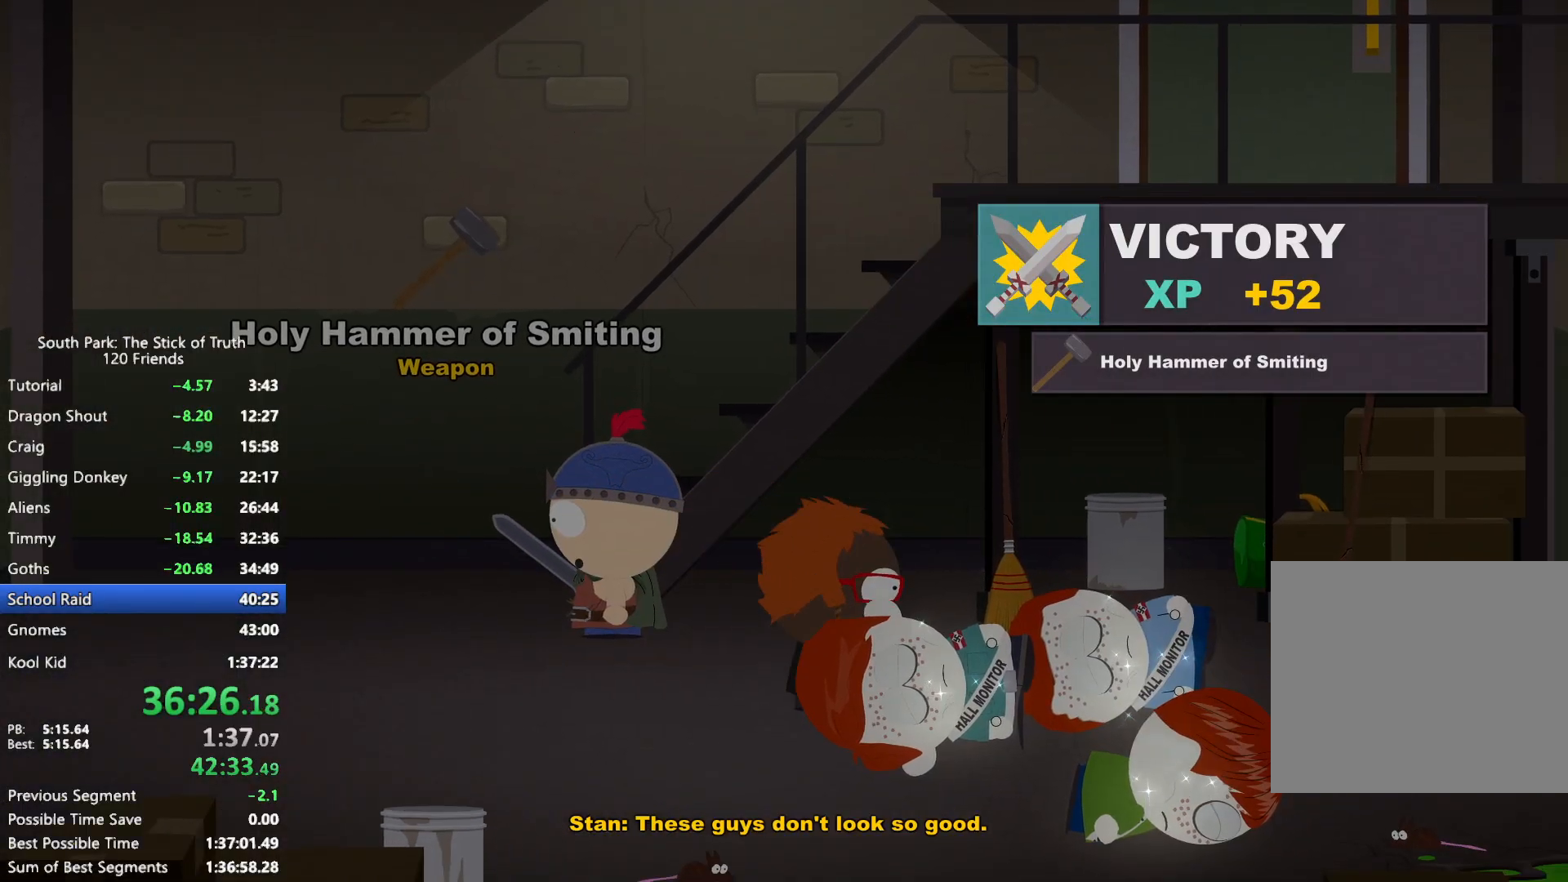
{"buttons": ["B"], "left_stick": "left", "right_stick": "center", "events": [[300, "left_stick", "up-left"], [433, "left_stick", "left"]]}
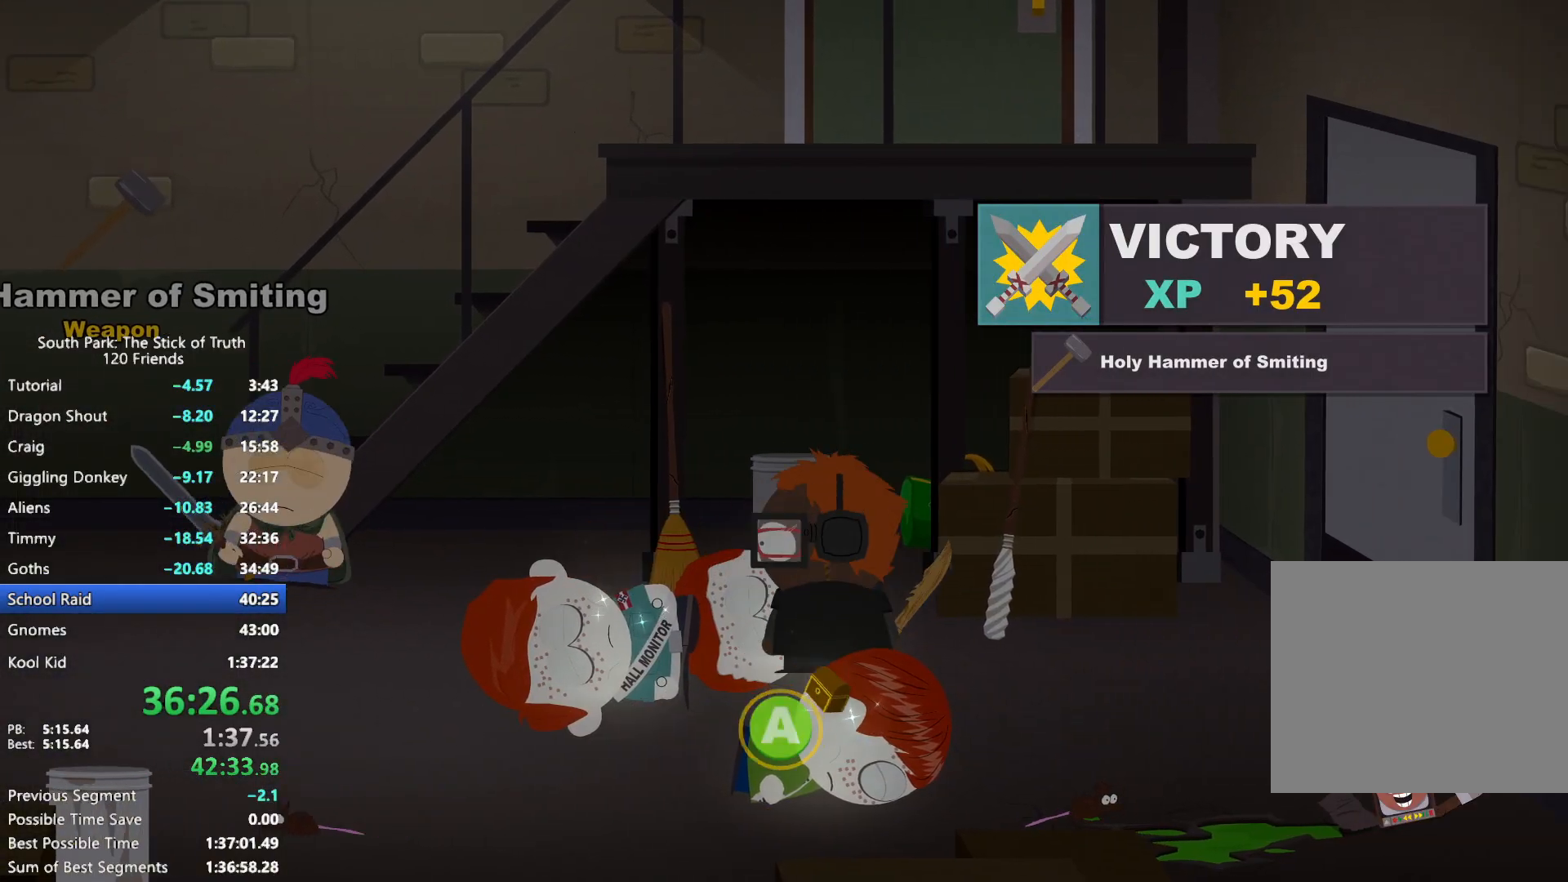
{"buttons": [], "left_stick": "center", "right_stick": "center", "events": [[200, "left_stick", "down-left"], [250, "B", "up"], [350, "A", "down"], [400, "left_stick", "center"], [417, "A", "up"]]}
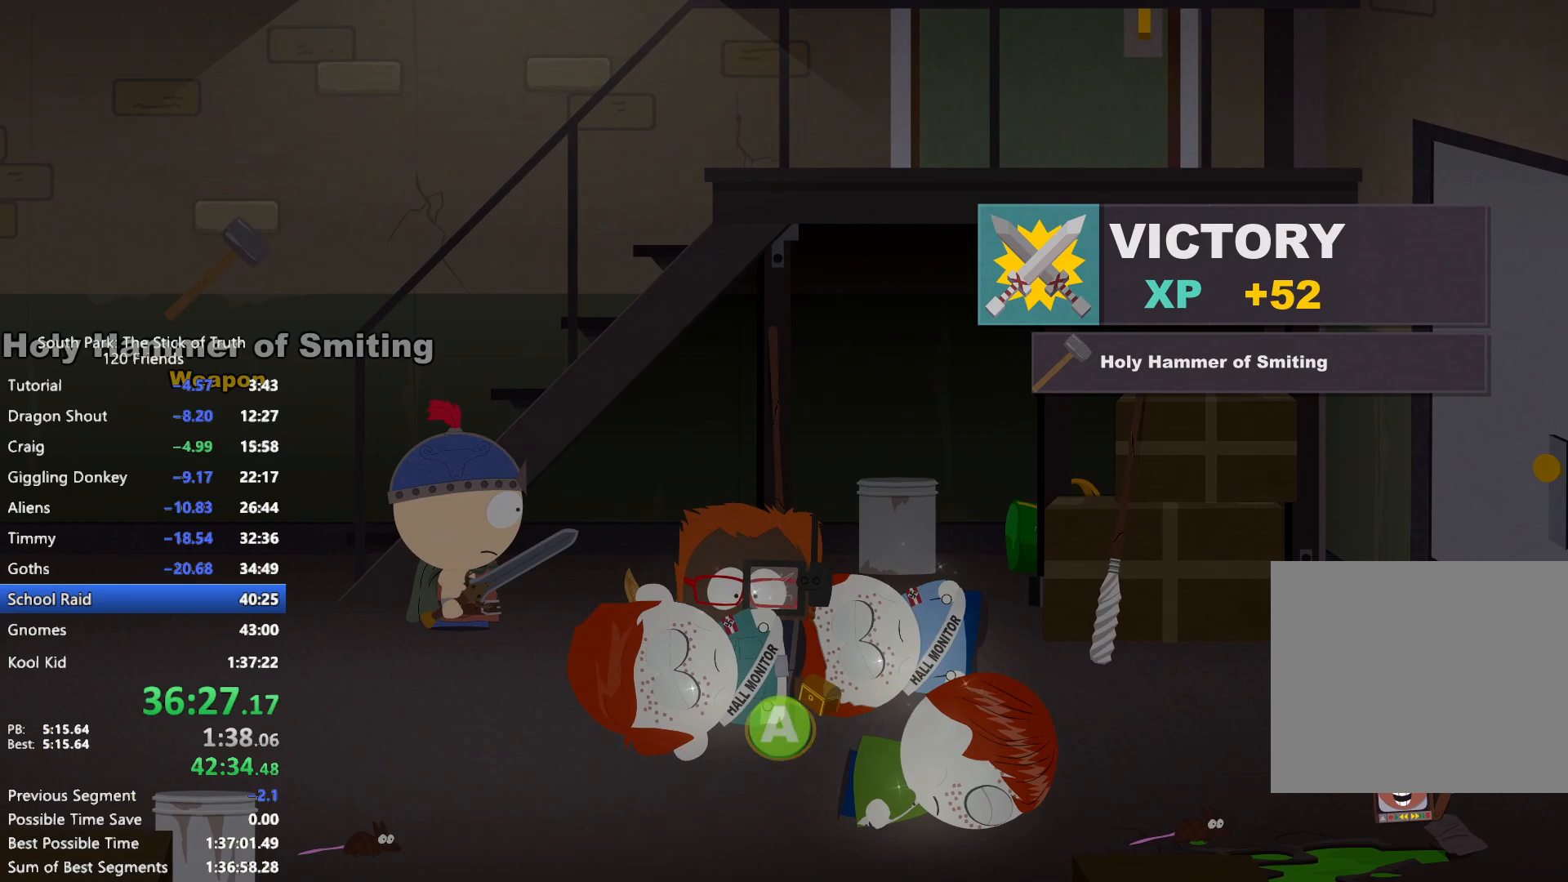
{"buttons": ["X"], "left_stick": "center", "right_stick": "center", "events": [[133, "X", "down"], [200, "X", "up"], [283, "X", "down"], [333, "X", "up"], [450, "X", "down"]]}
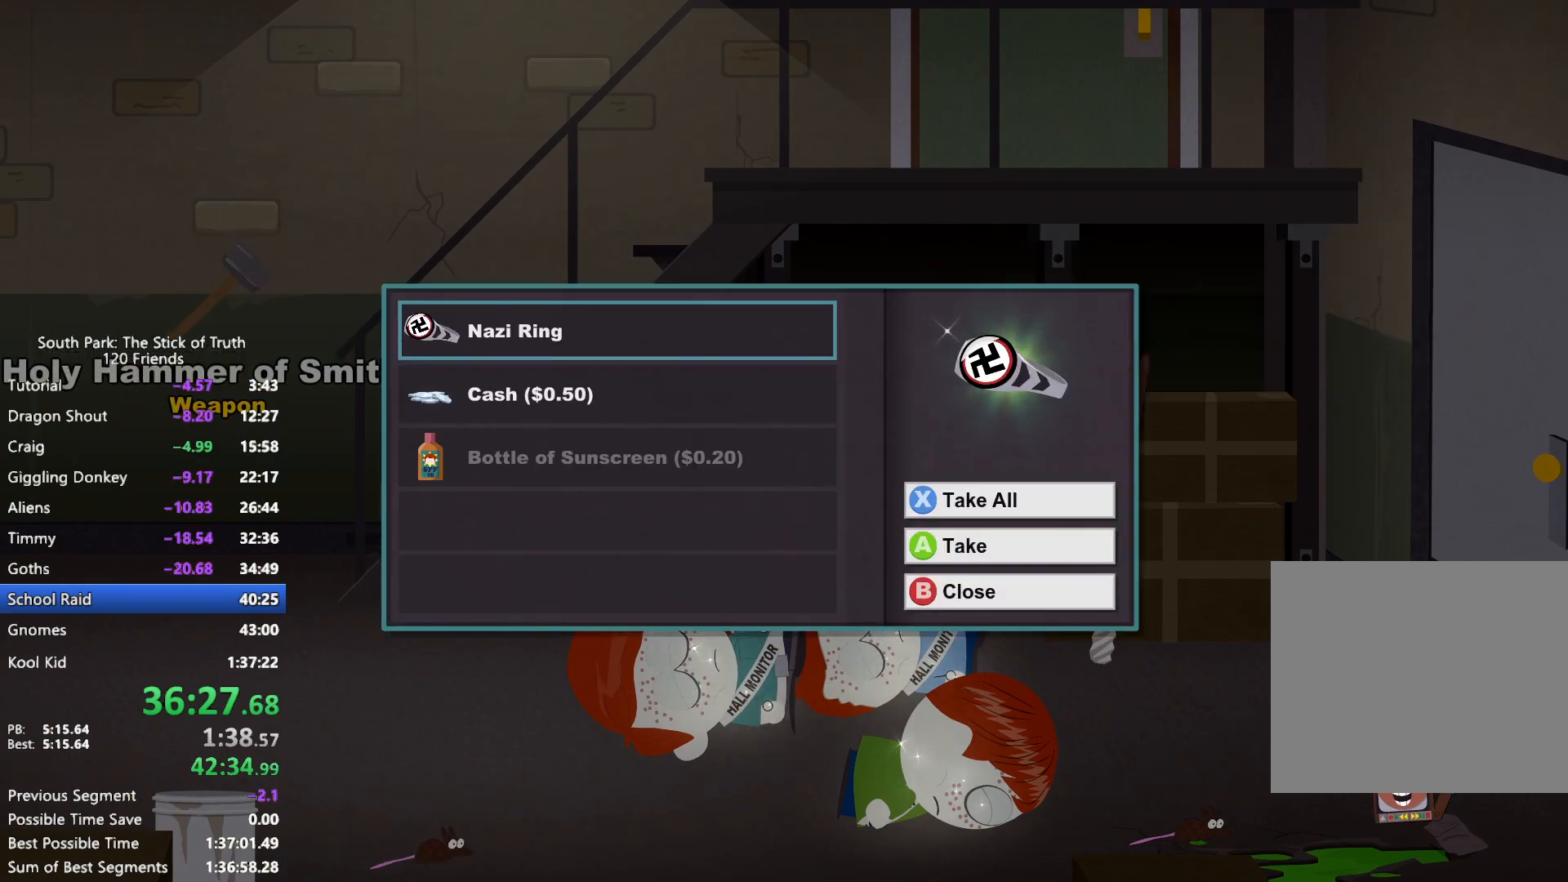
{"buttons": ["B"], "left_stick": "right", "right_stick": "center", "events": [[17, "X", "up"], [150, "B", "down"], [150, "left_stick", "right"]]}
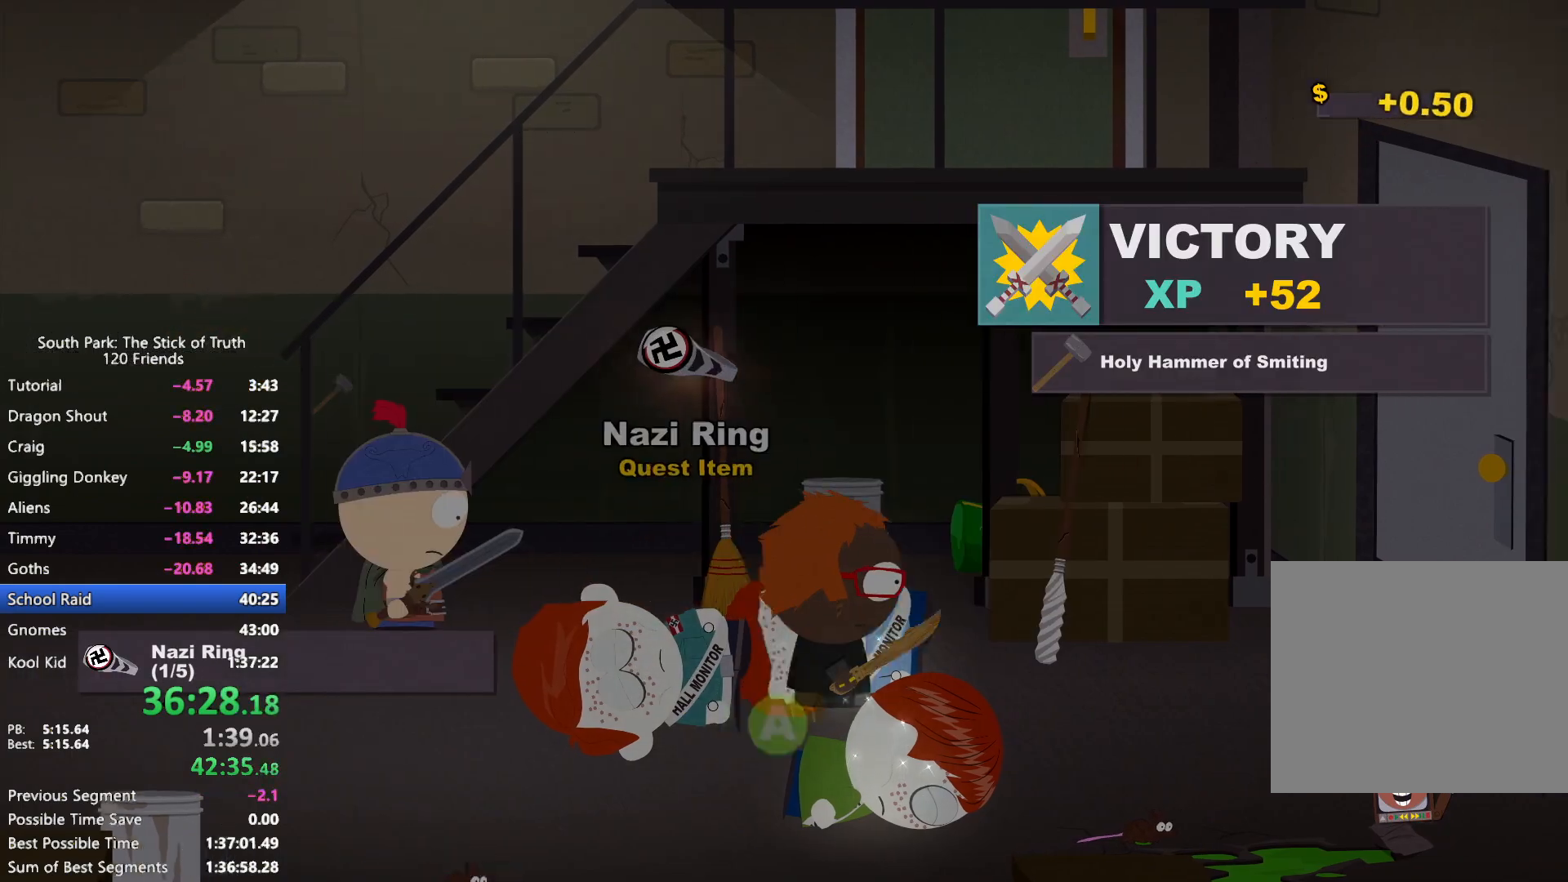
{"buttons": ["B"], "left_stick": "right", "right_stick": "center", "events": []}
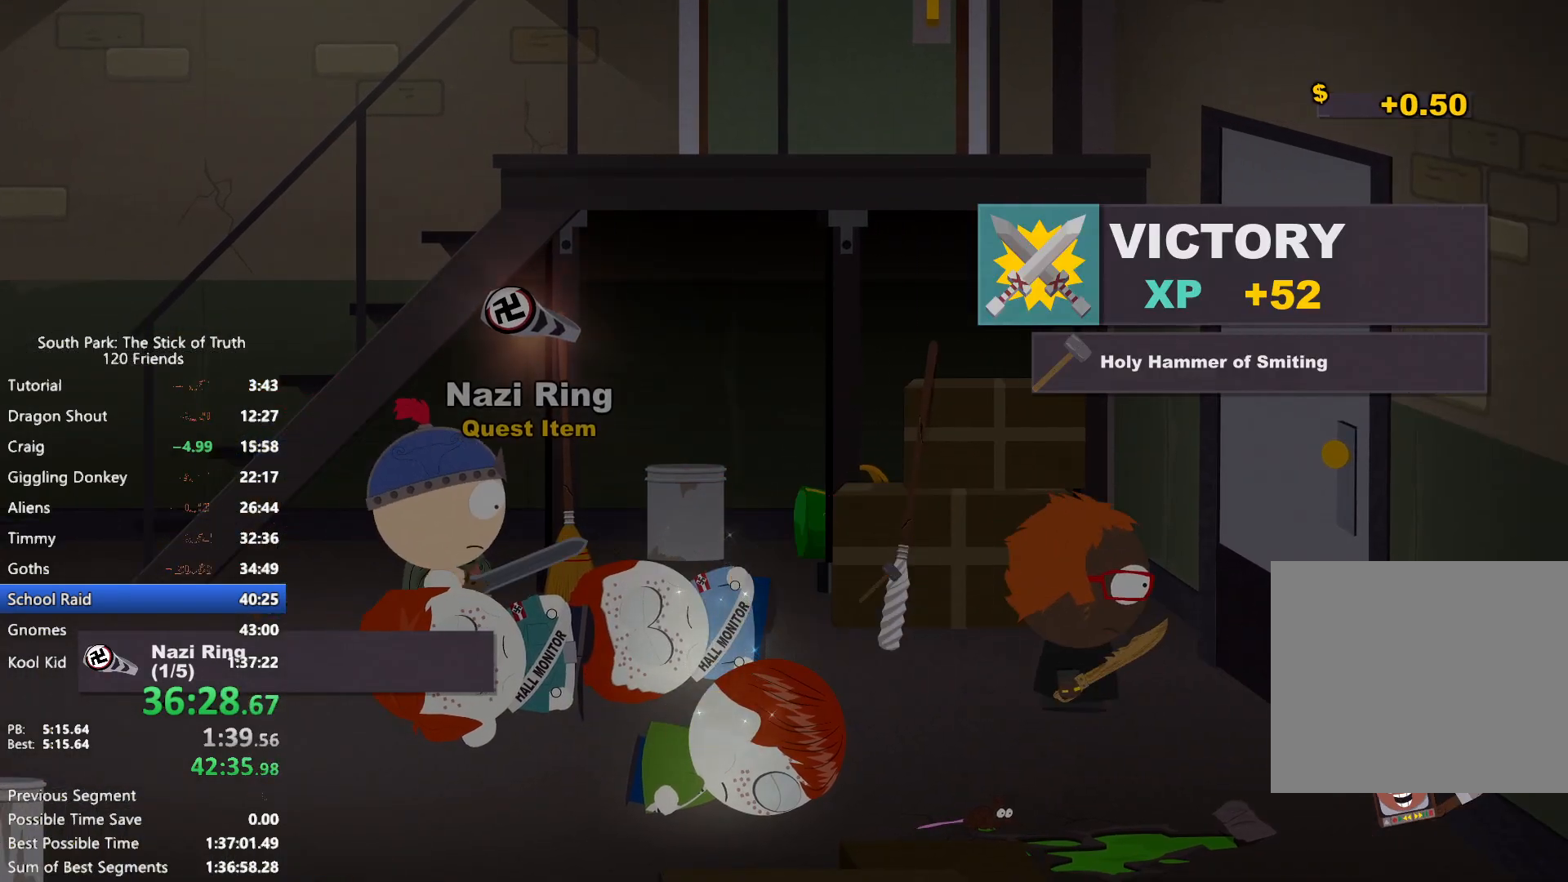
{"buttons": [], "left_stick": "center", "right_stick": "center", "events": [[33, "B", "up"], [50, "A", "down"], [133, "A", "up"], [183, "A", "down"], [217, "left_stick", "center"], [233, "A", "up"], [317, "A", "down"], [367, "A", "up"]]}
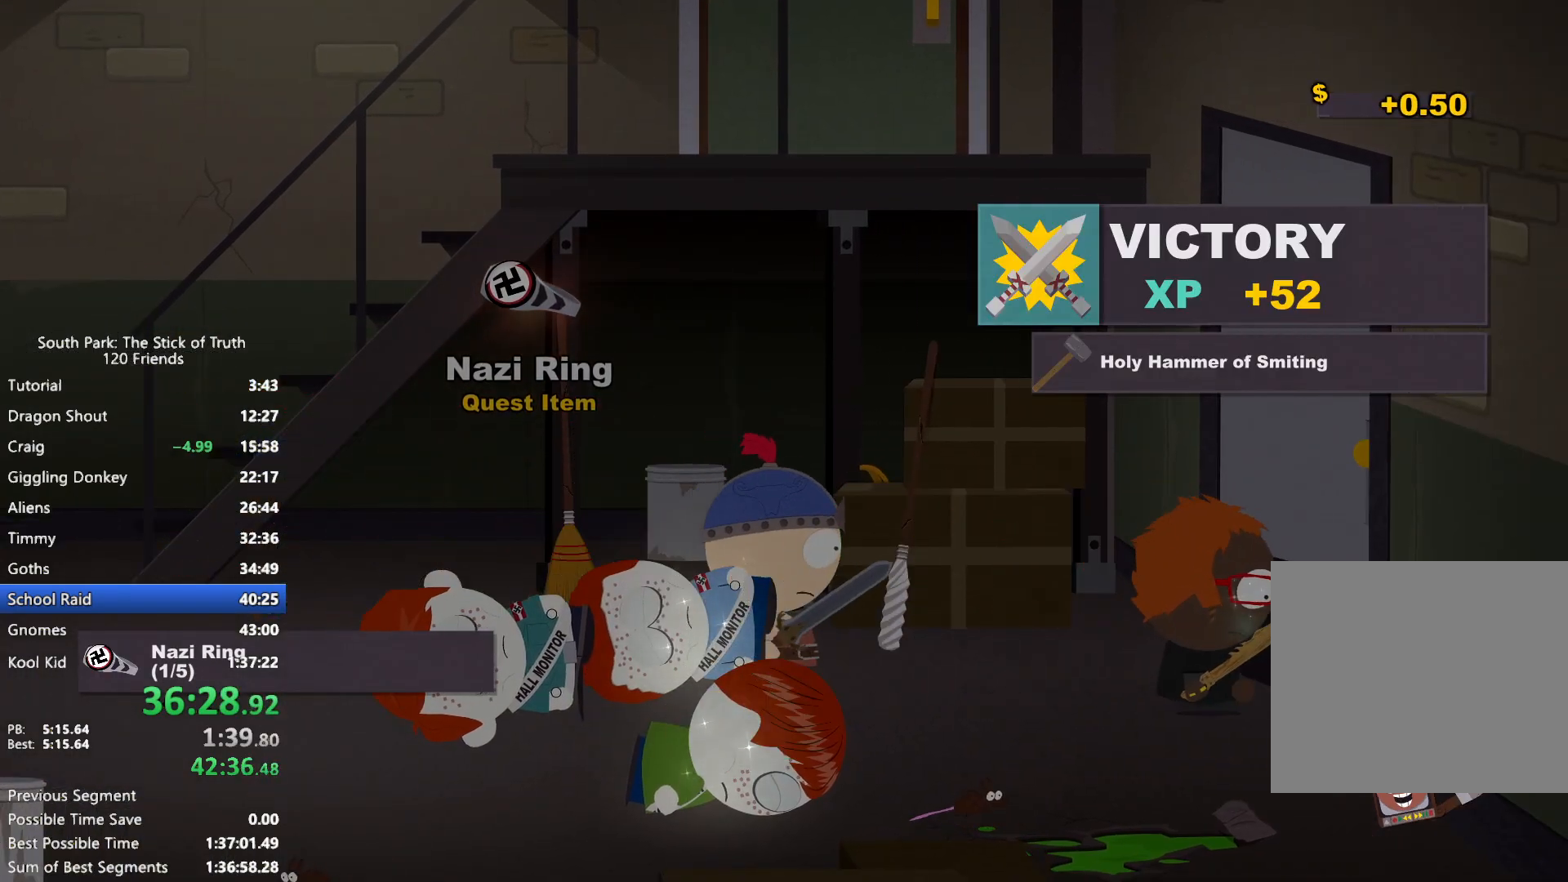
{"buttons": [], "left_stick": "center", "right_stick": "center", "events": []}
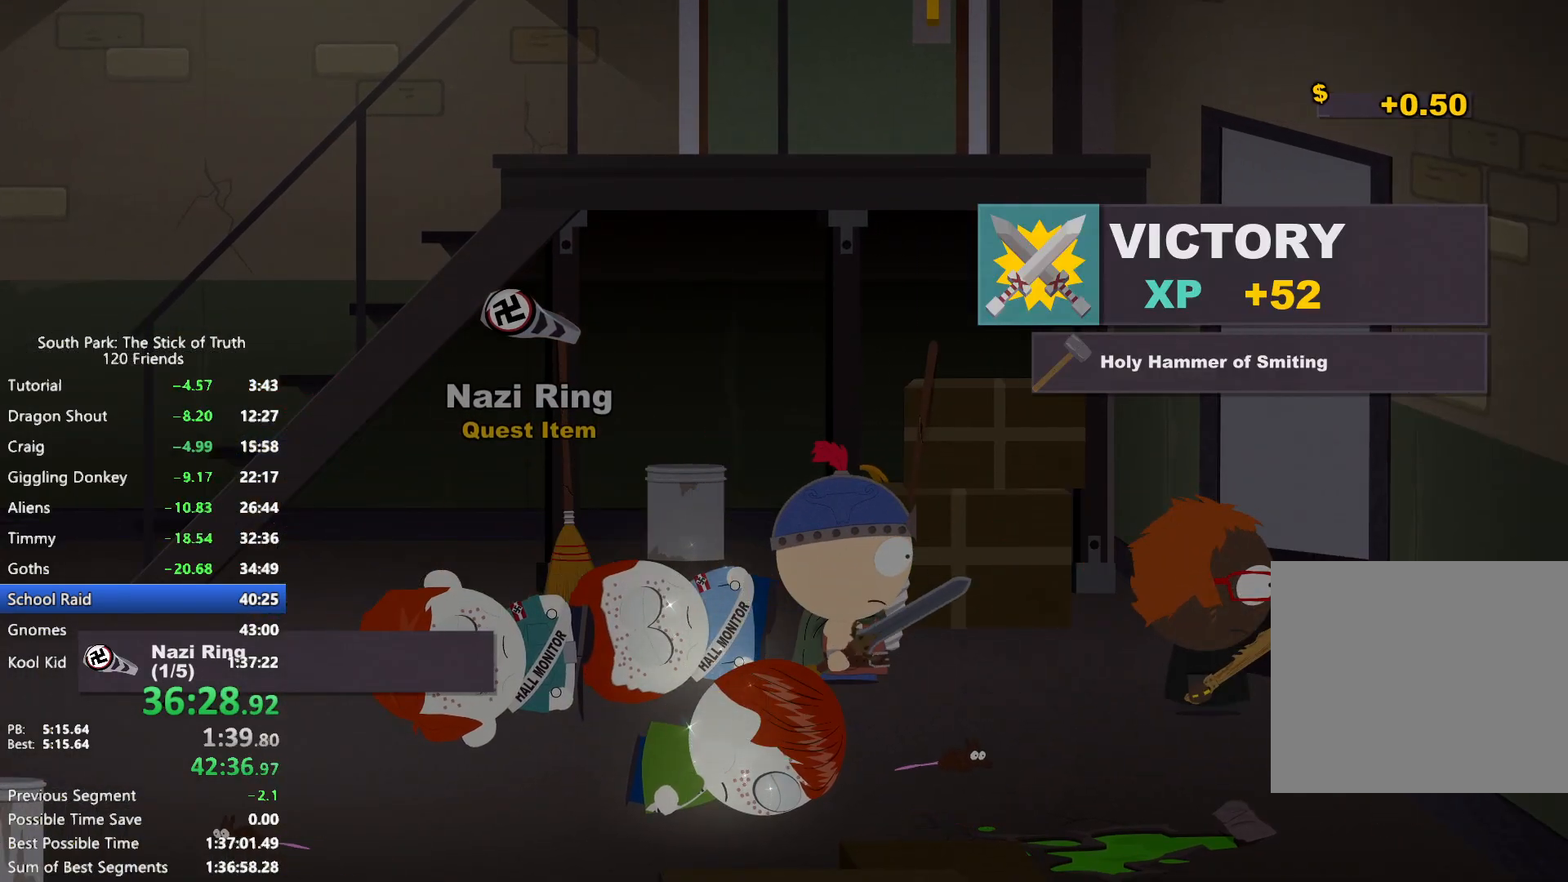
{"buttons": ["B"], "left_stick": "right", "right_stick": "center", "events": [[450, "left_stick", "right"], [500, "B", "down"]]}
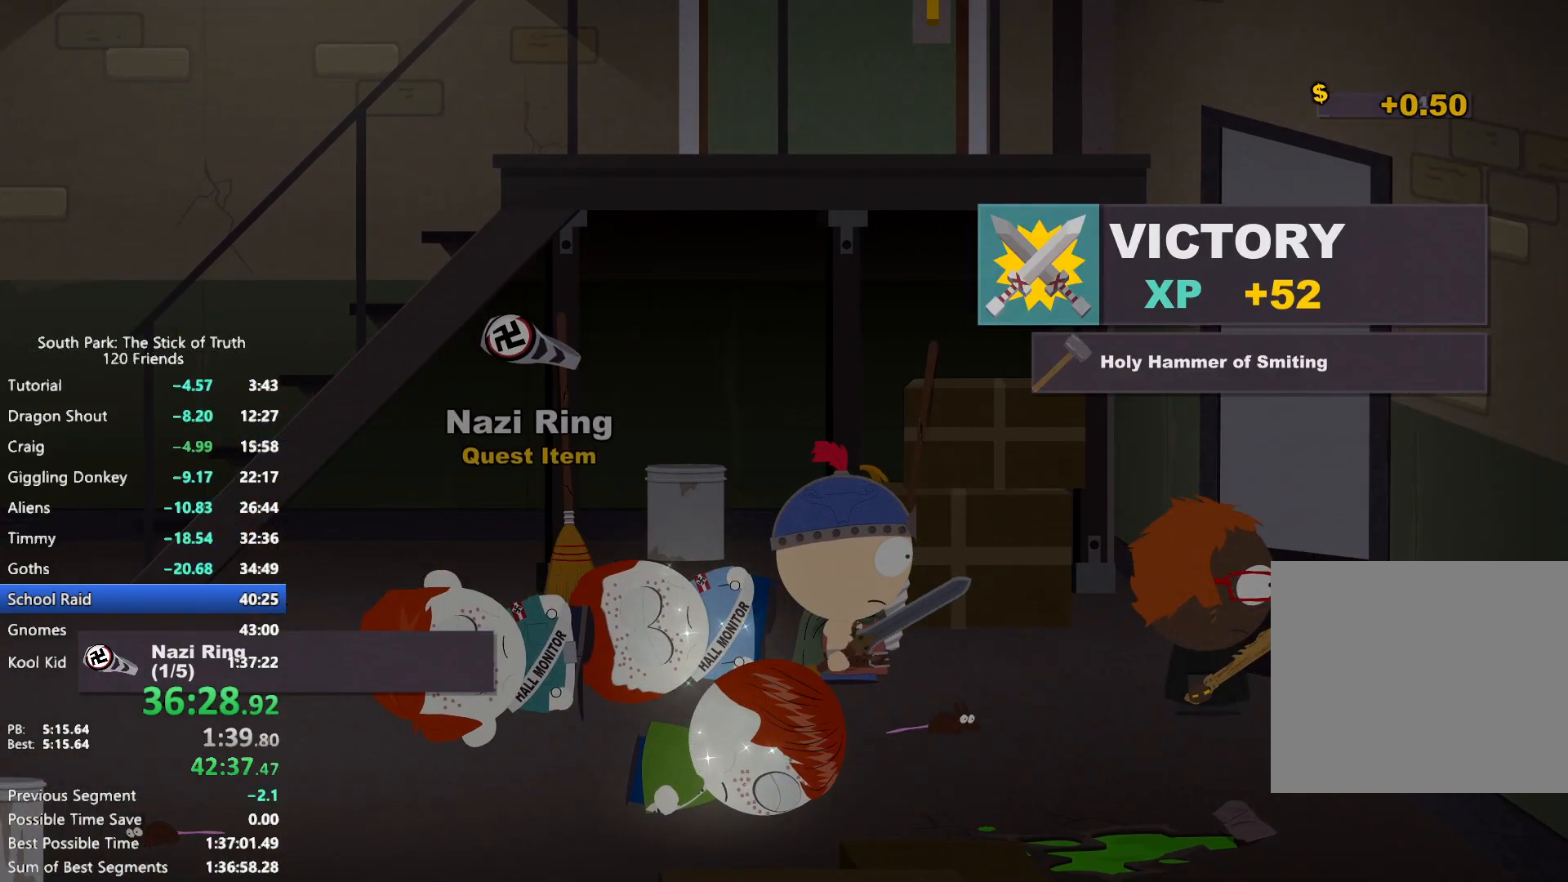
{"buttons": ["B"], "left_stick": "right", "right_stick": "center", "events": [[167, "B", "up"], [183, "left_stick", "center"], [417, "left_stick", "right"], [450, "B", "down"]]}
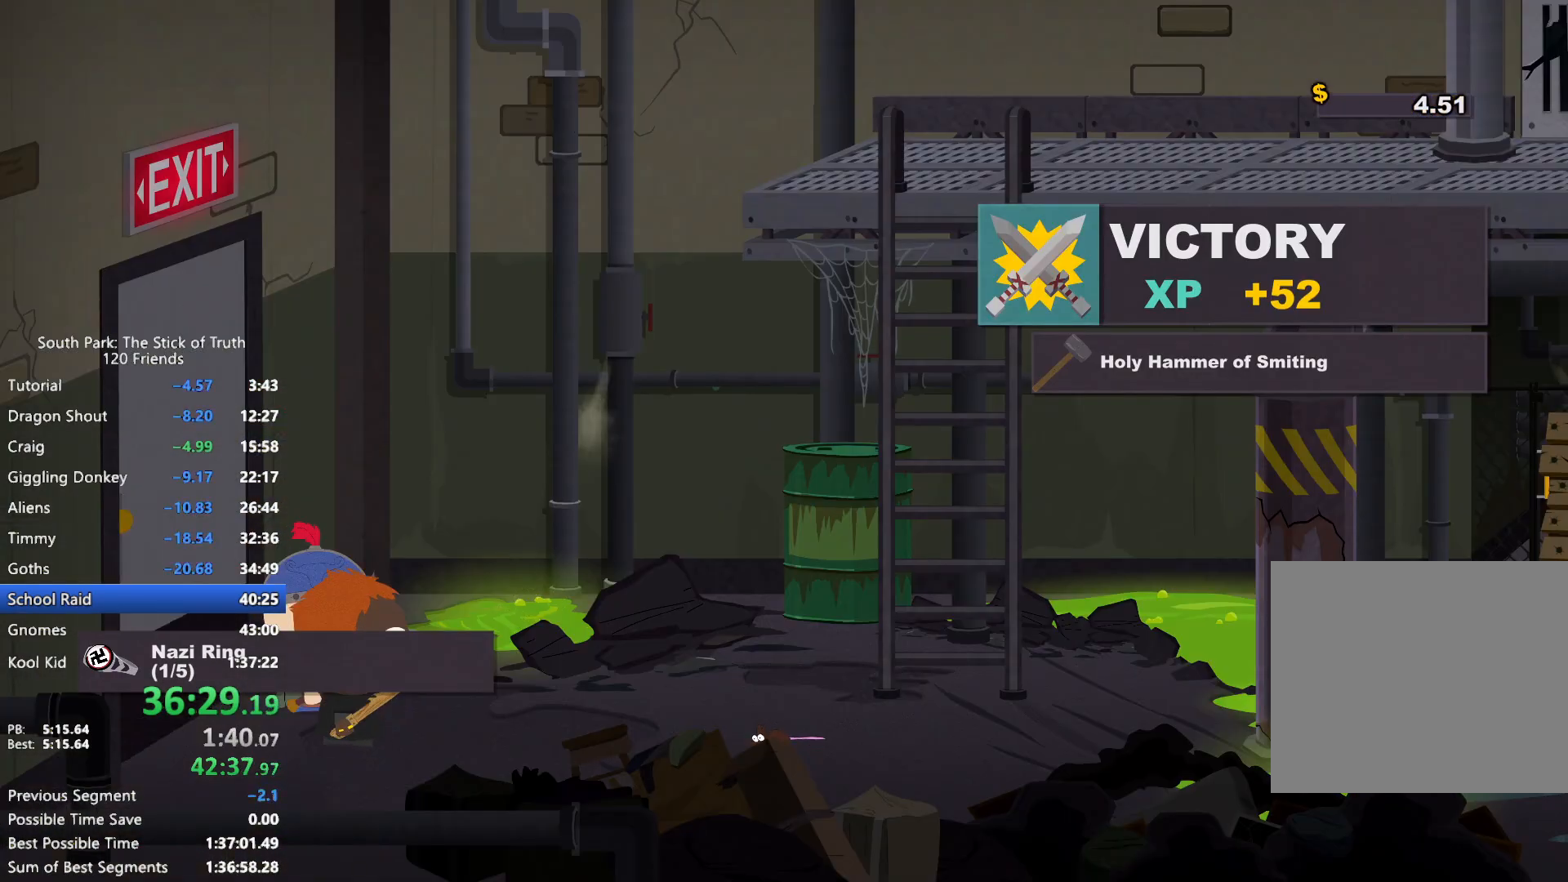
{"buttons": ["B"], "left_stick": "right", "right_stick": "center", "events": []}
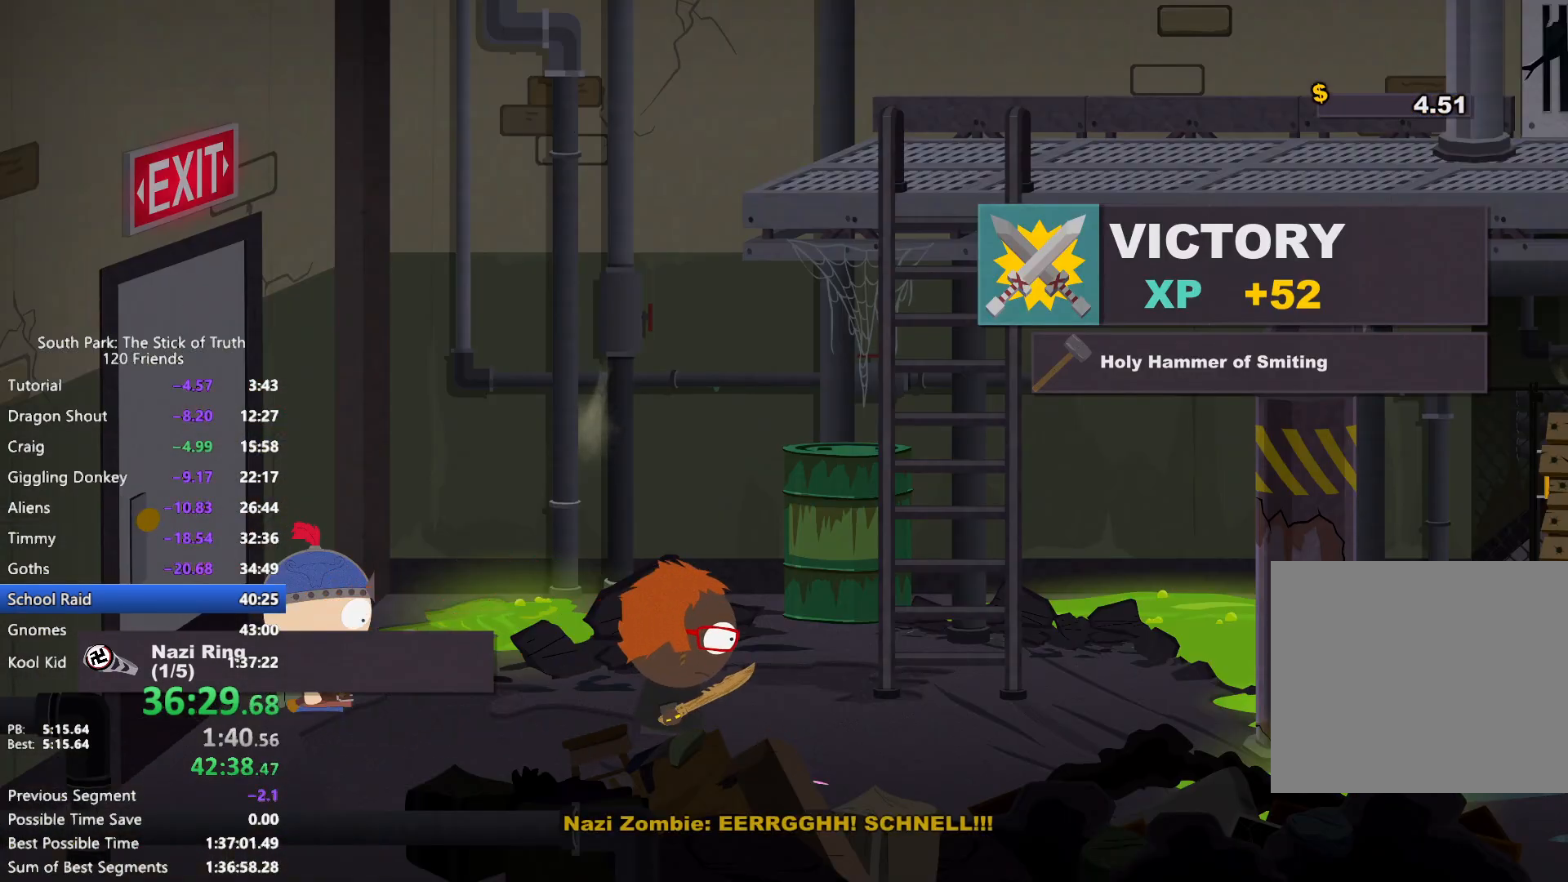
{"buttons": ["B"], "left_stick": "up", "right_stick": "center", "events": [[267, "left_stick", "up-right"], [383, "left_stick", "up"]]}
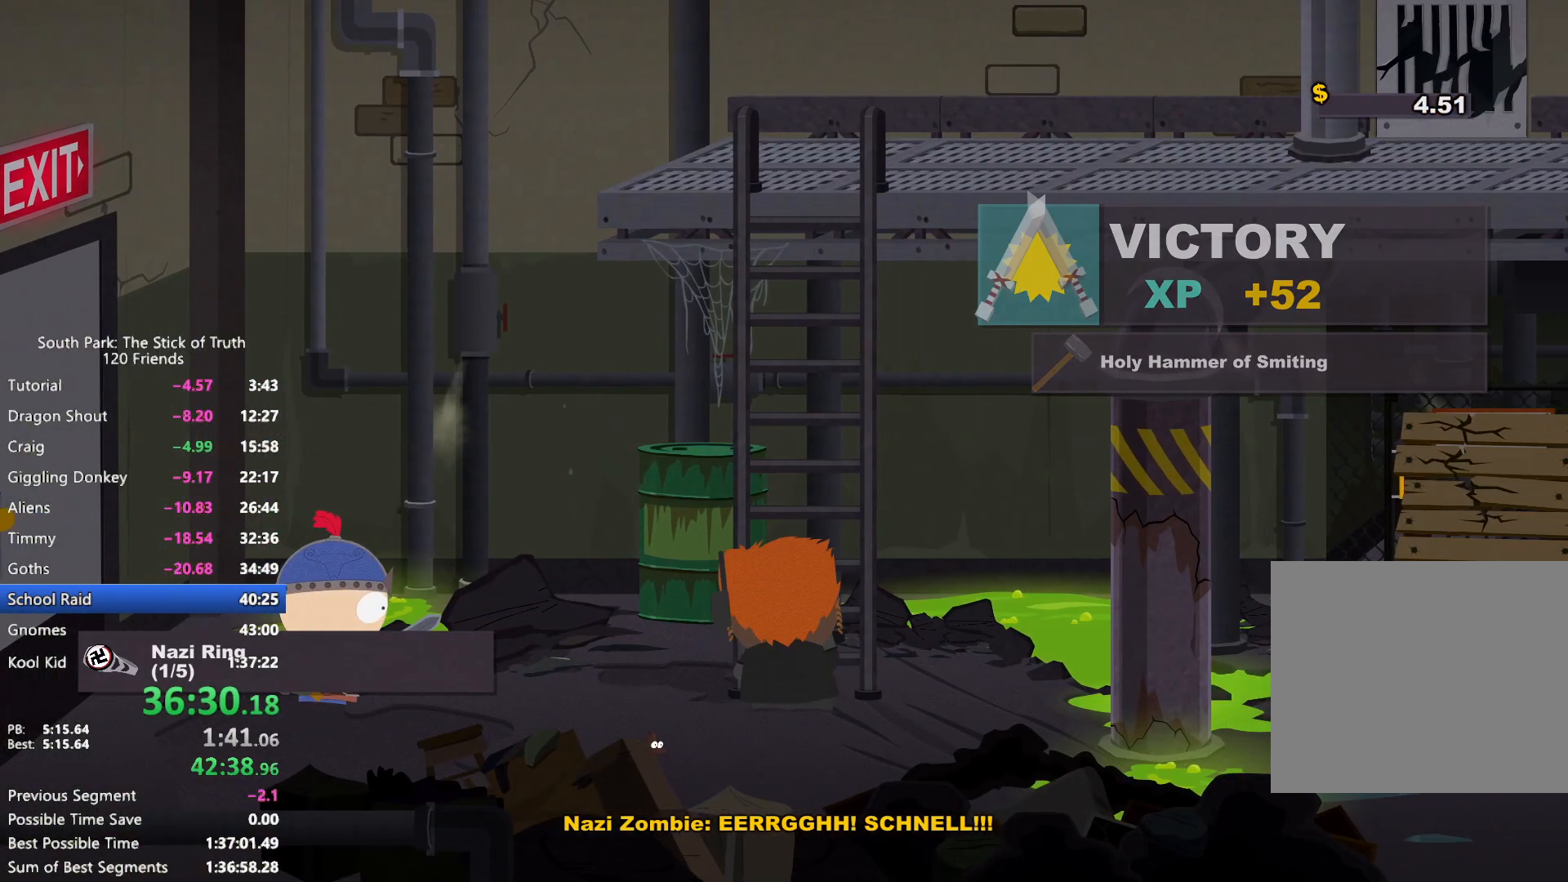
{"buttons": ["B"], "left_stick": "up", "right_stick": "center", "events": []}
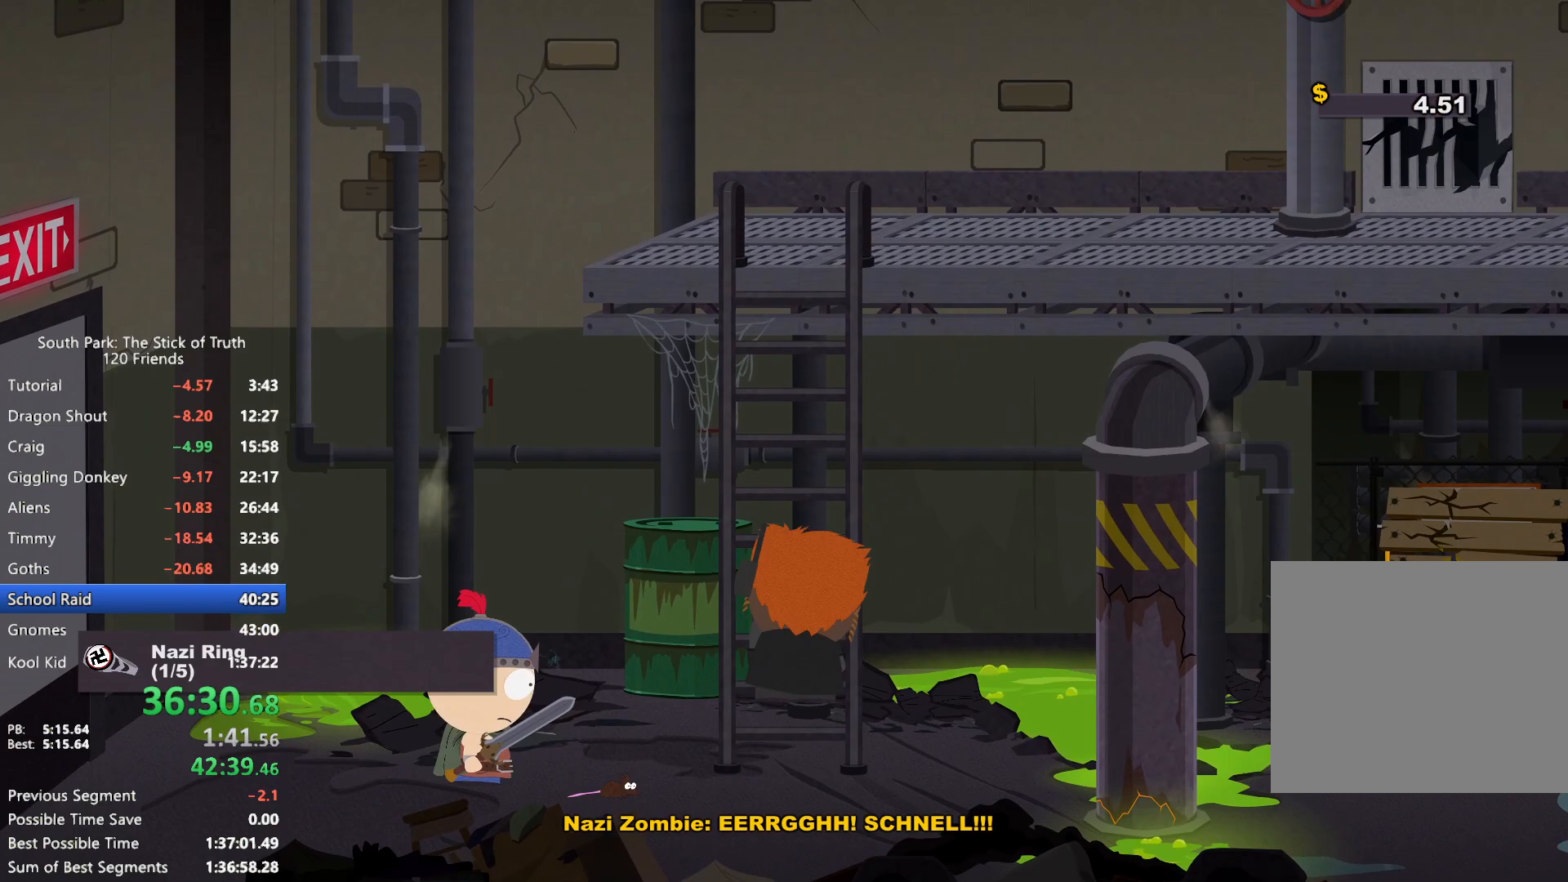
{"buttons": ["B"], "left_stick": "up", "right_stick": "center", "events": []}
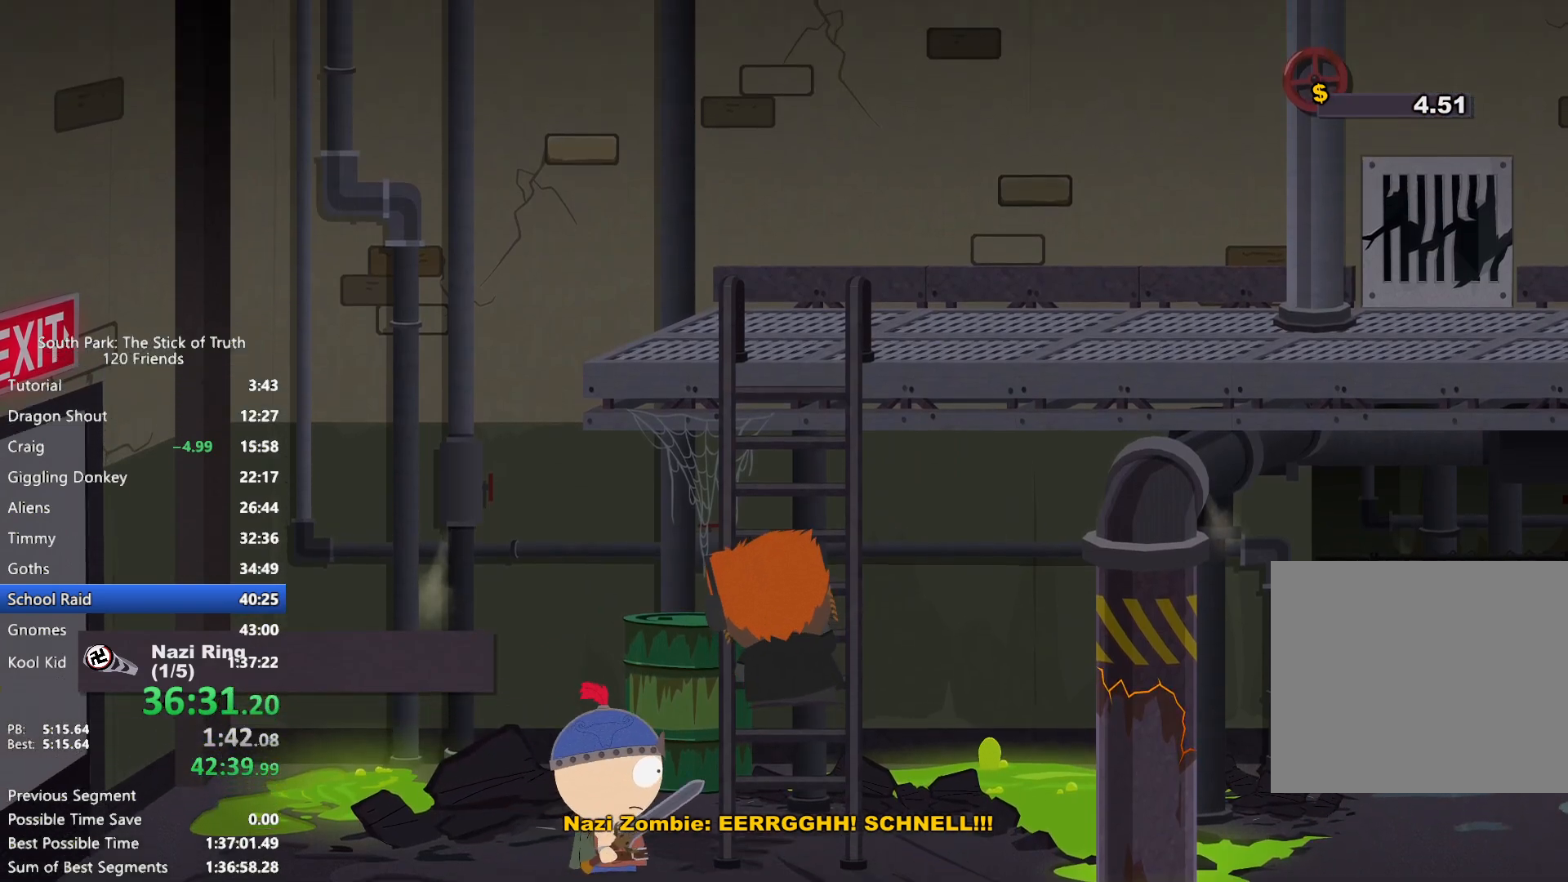
{"buttons": ["B"], "left_stick": "up", "right_stick": "center", "events": []}
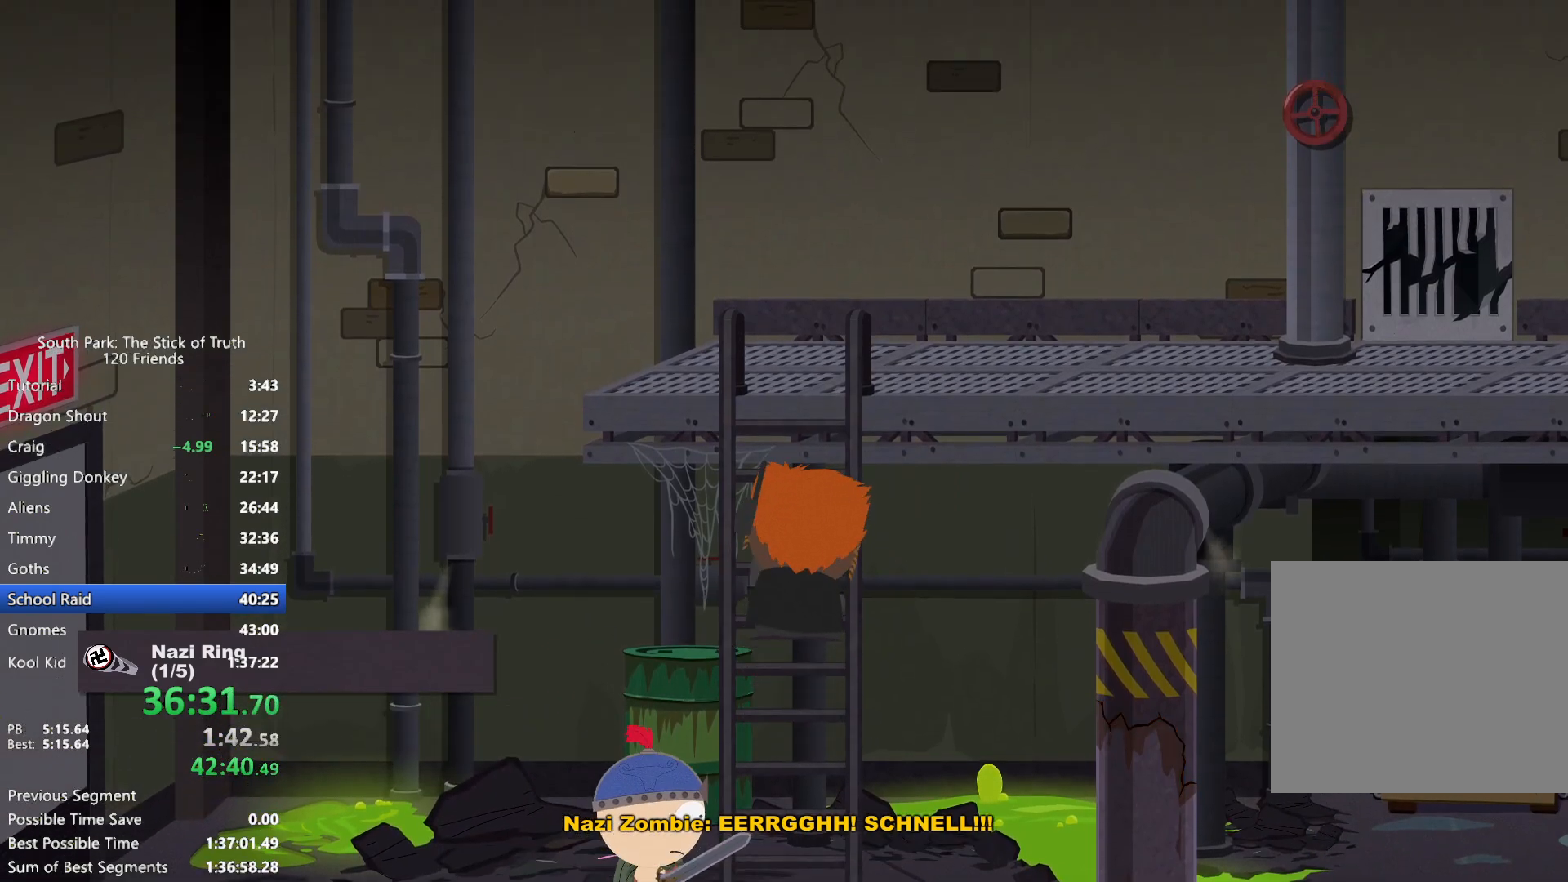
{"buttons": ["B"], "left_stick": "up", "right_stick": "center", "events": []}
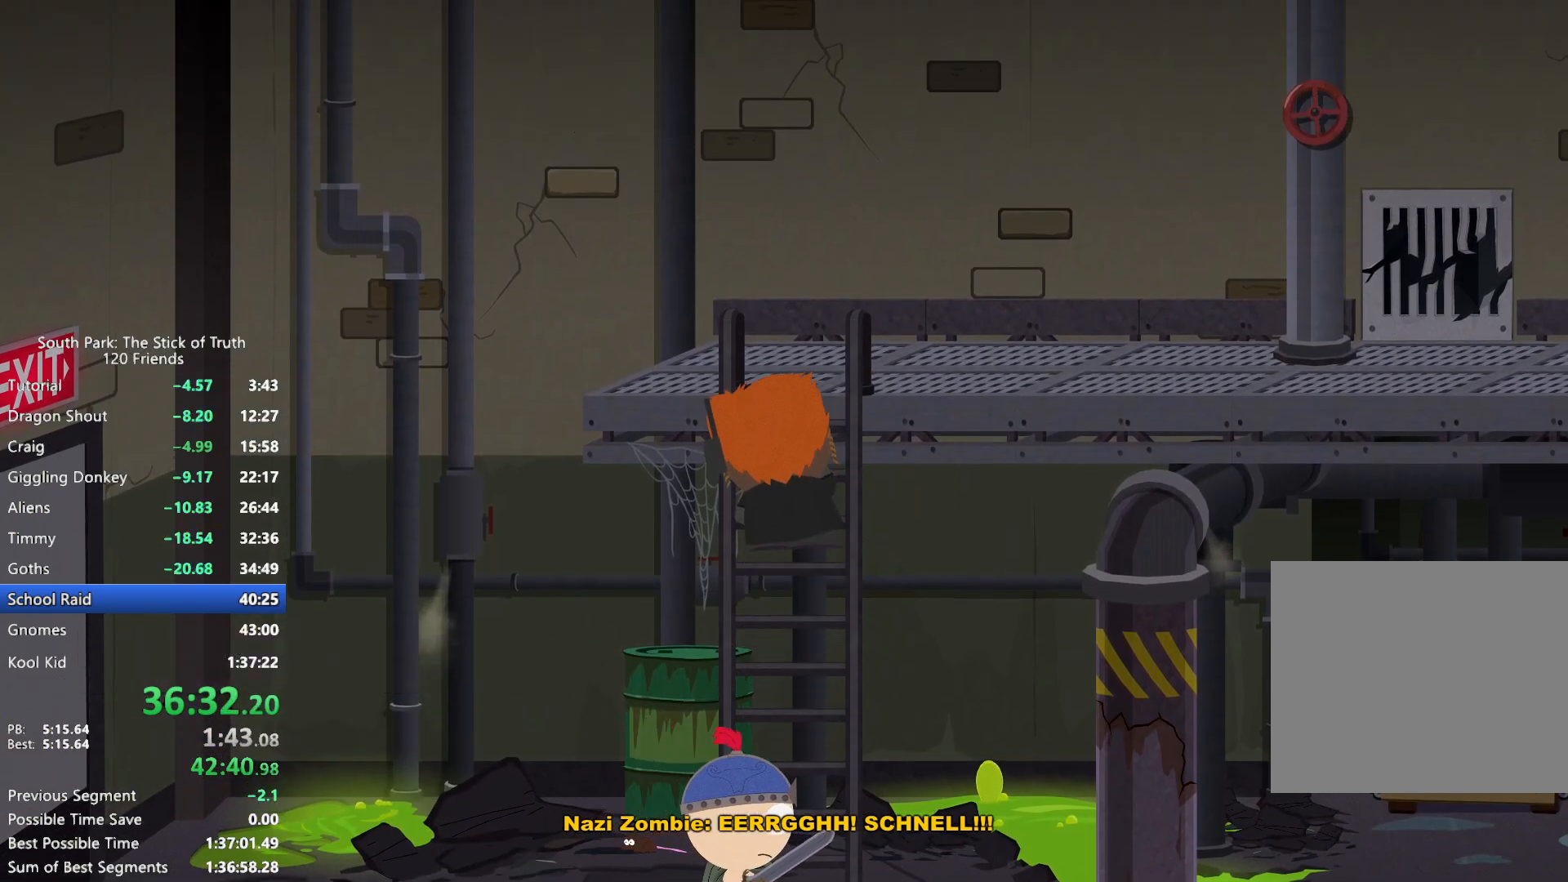
{"buttons": ["B"], "left_stick": "up", "right_stick": "center", "events": []}
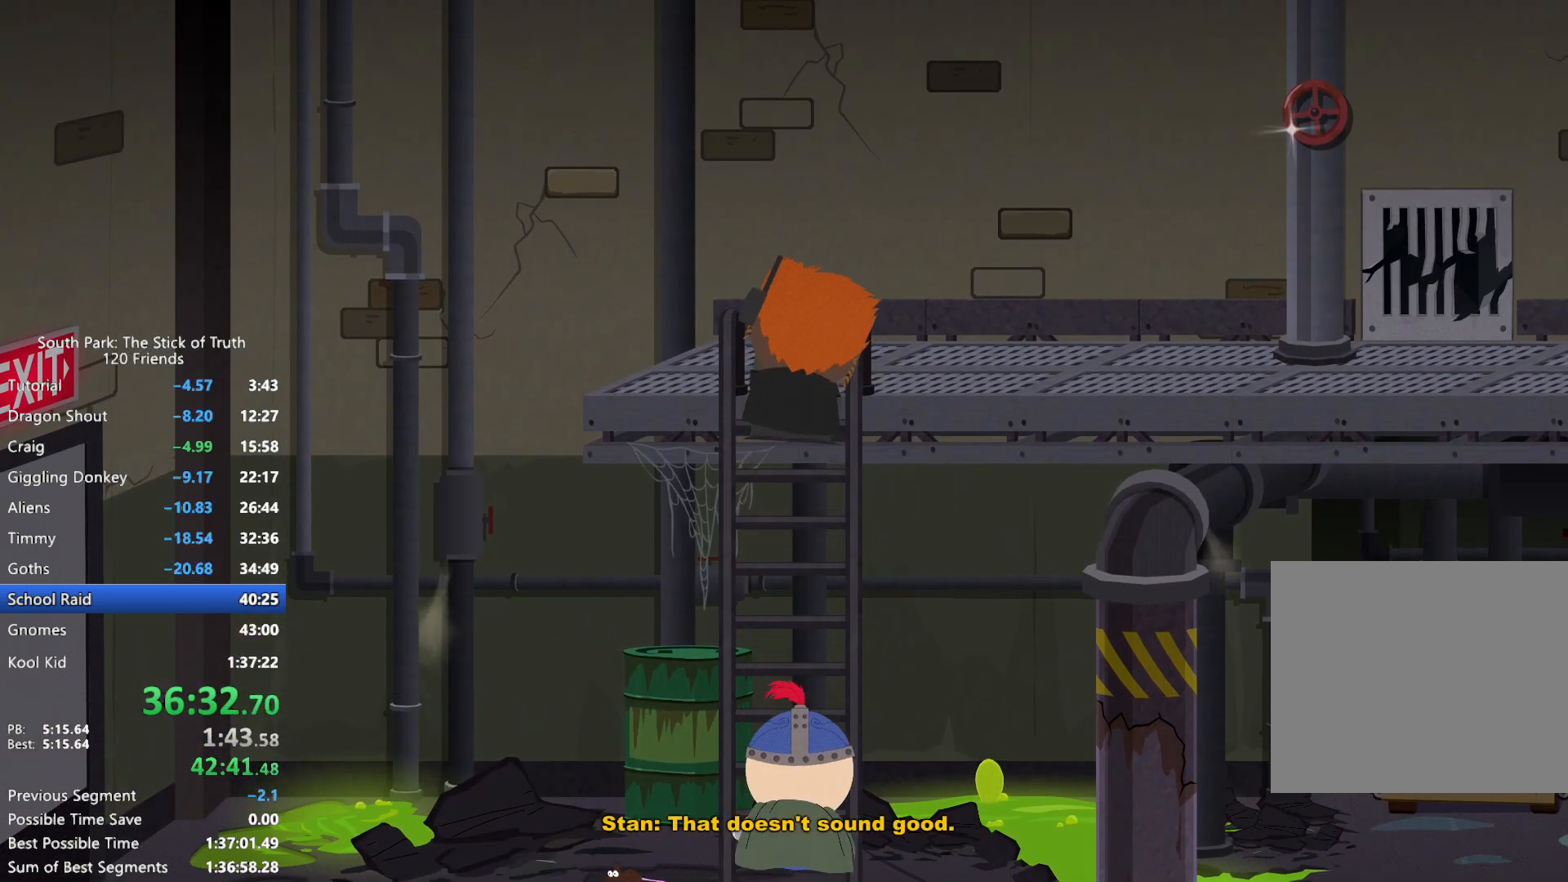
{"buttons": ["L2"], "left_stick": "up-right", "right_stick": "center", "events": [[217, "left_stick", "up-right"], [350, "L2", "down"], [367, "B", "up"]]}
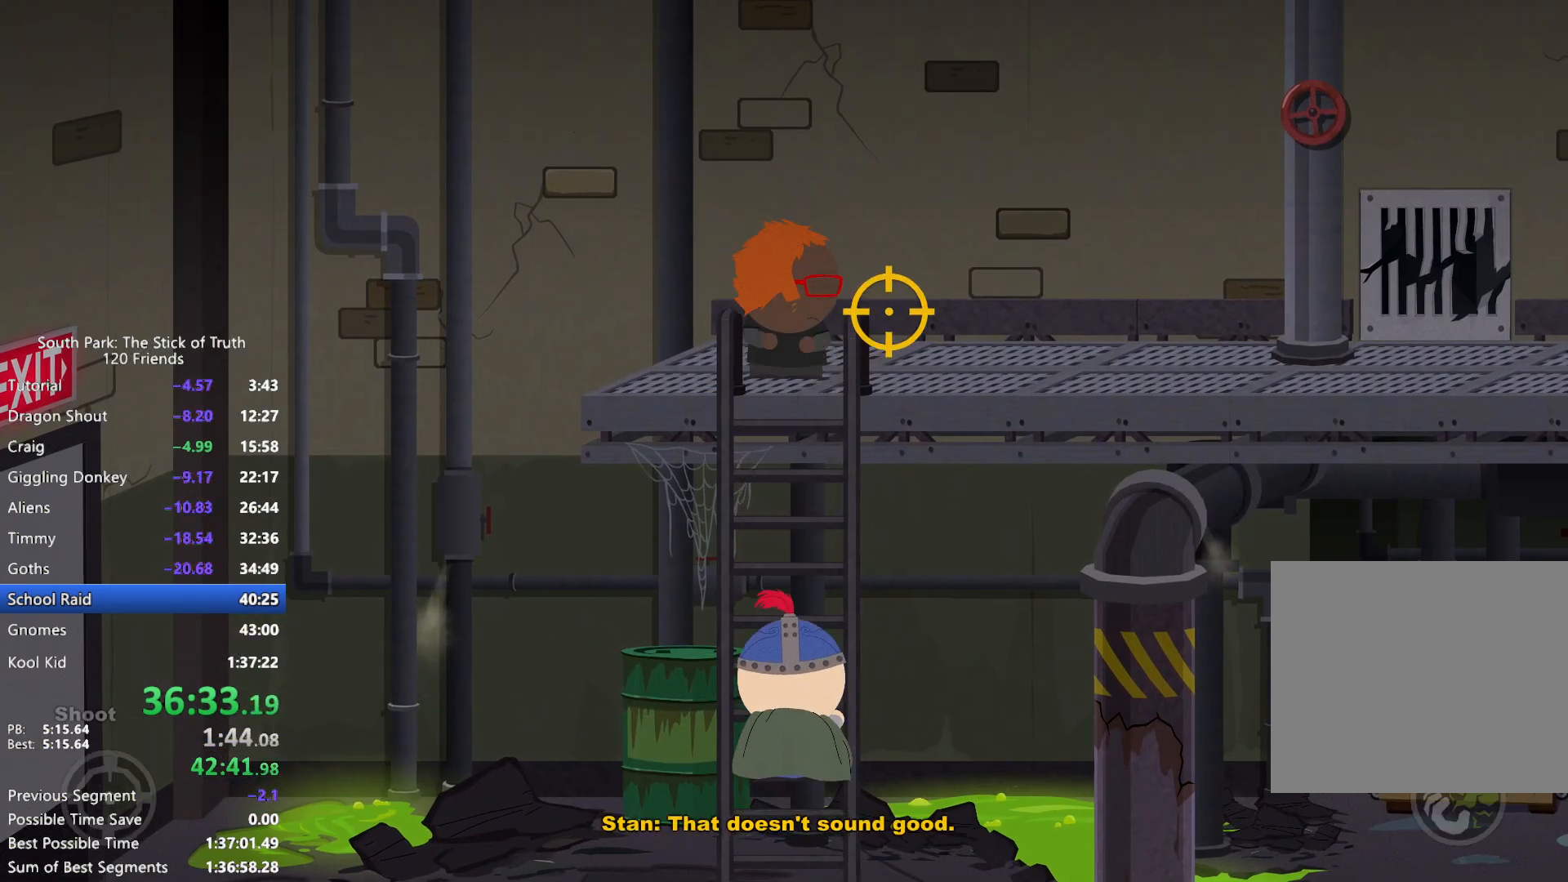
{"buttons": ["L2"], "left_stick": "center", "right_stick": "center", "events": [[300, "R2", "down"], [333, "left_stick", "center"], [400, "R2", "up"]]}
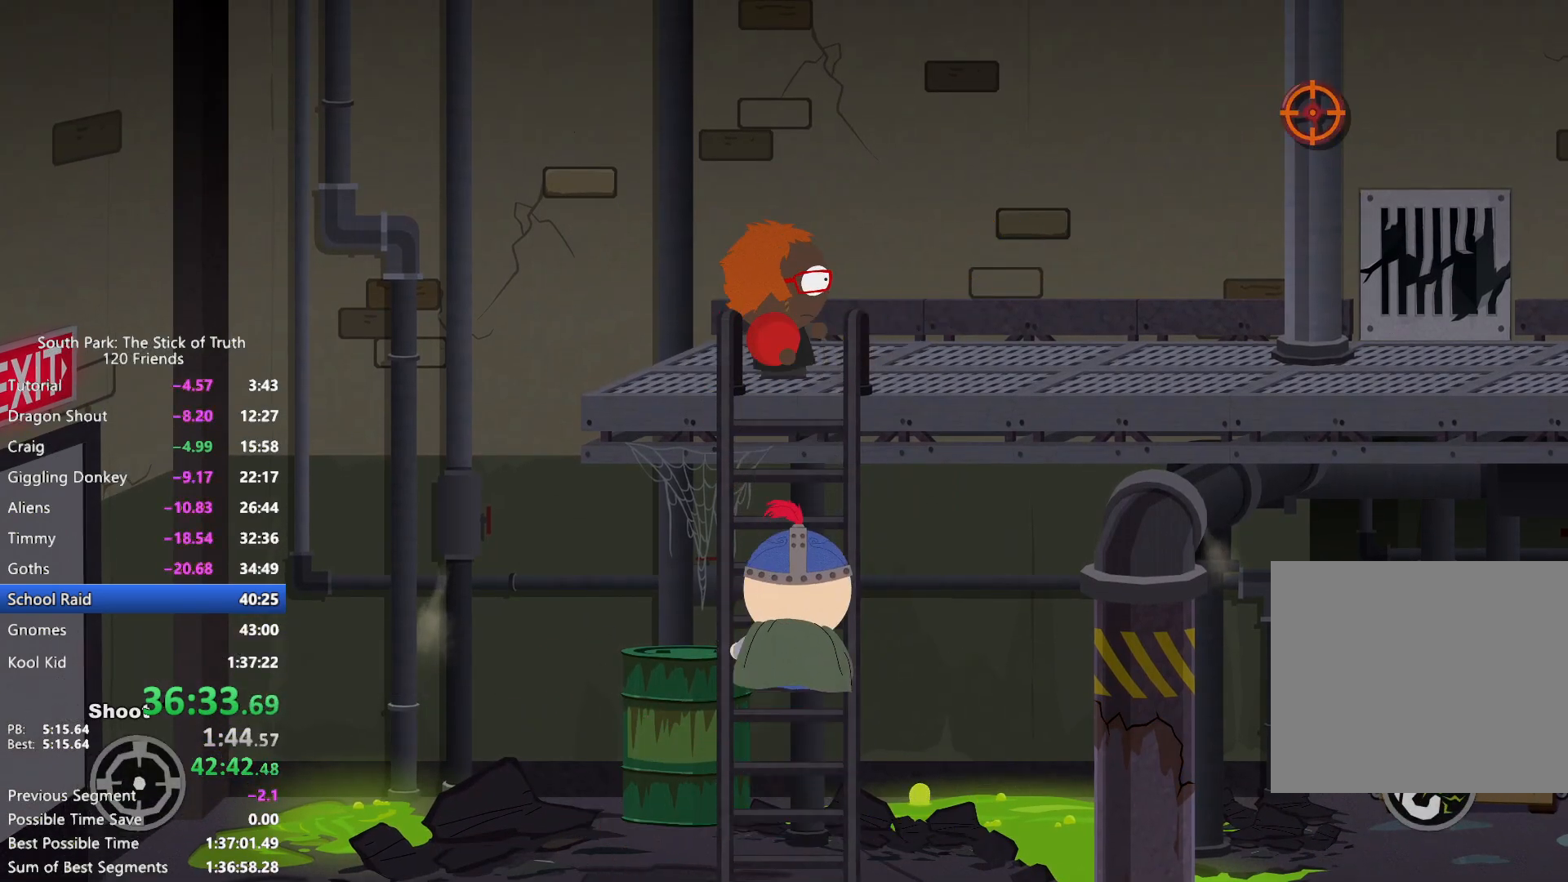
{"buttons": ["B"], "left_stick": "down", "right_stick": "center", "events": [[50, "L2", "up"], [83, "left_stick", "down"], [133, "B", "down"]]}
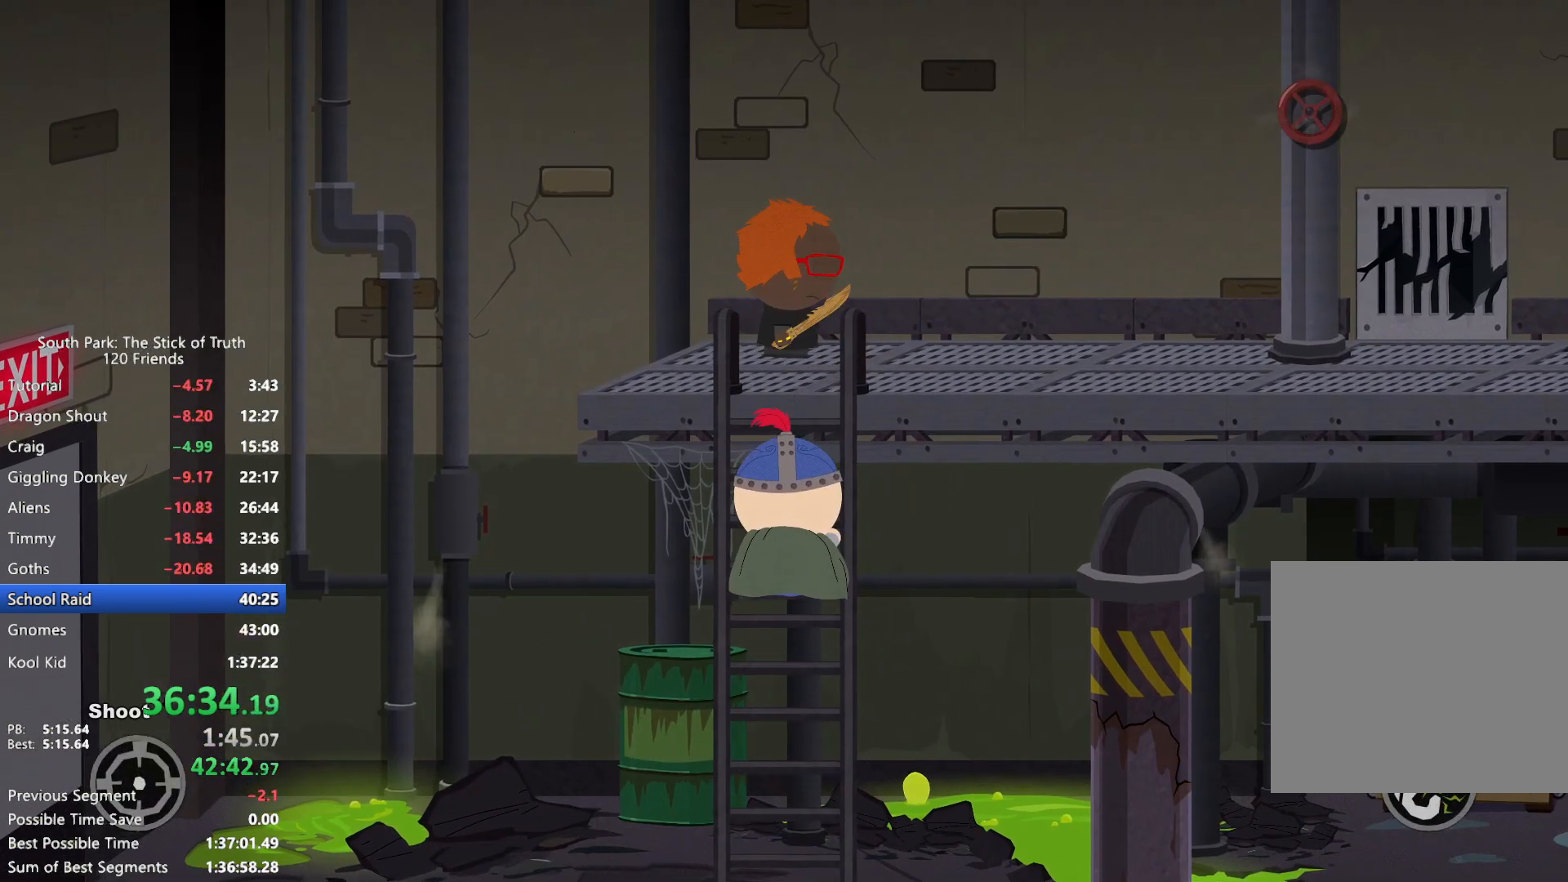
{"buttons": ["B"], "left_stick": "down", "right_stick": "center", "events": []}
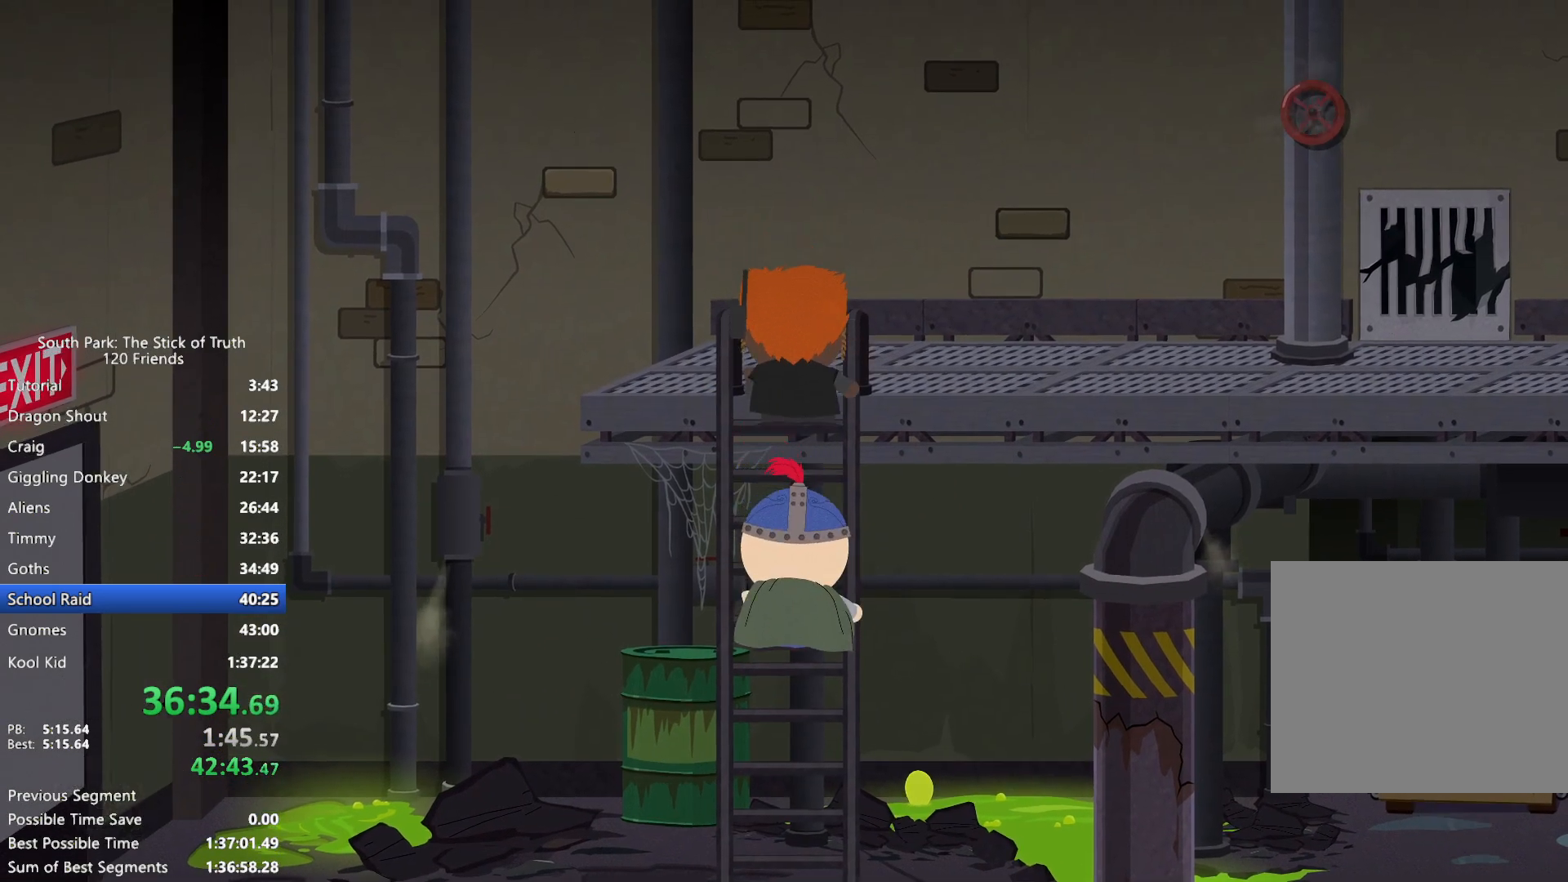
{"buttons": ["B"], "left_stick": "down", "right_stick": "center", "events": []}
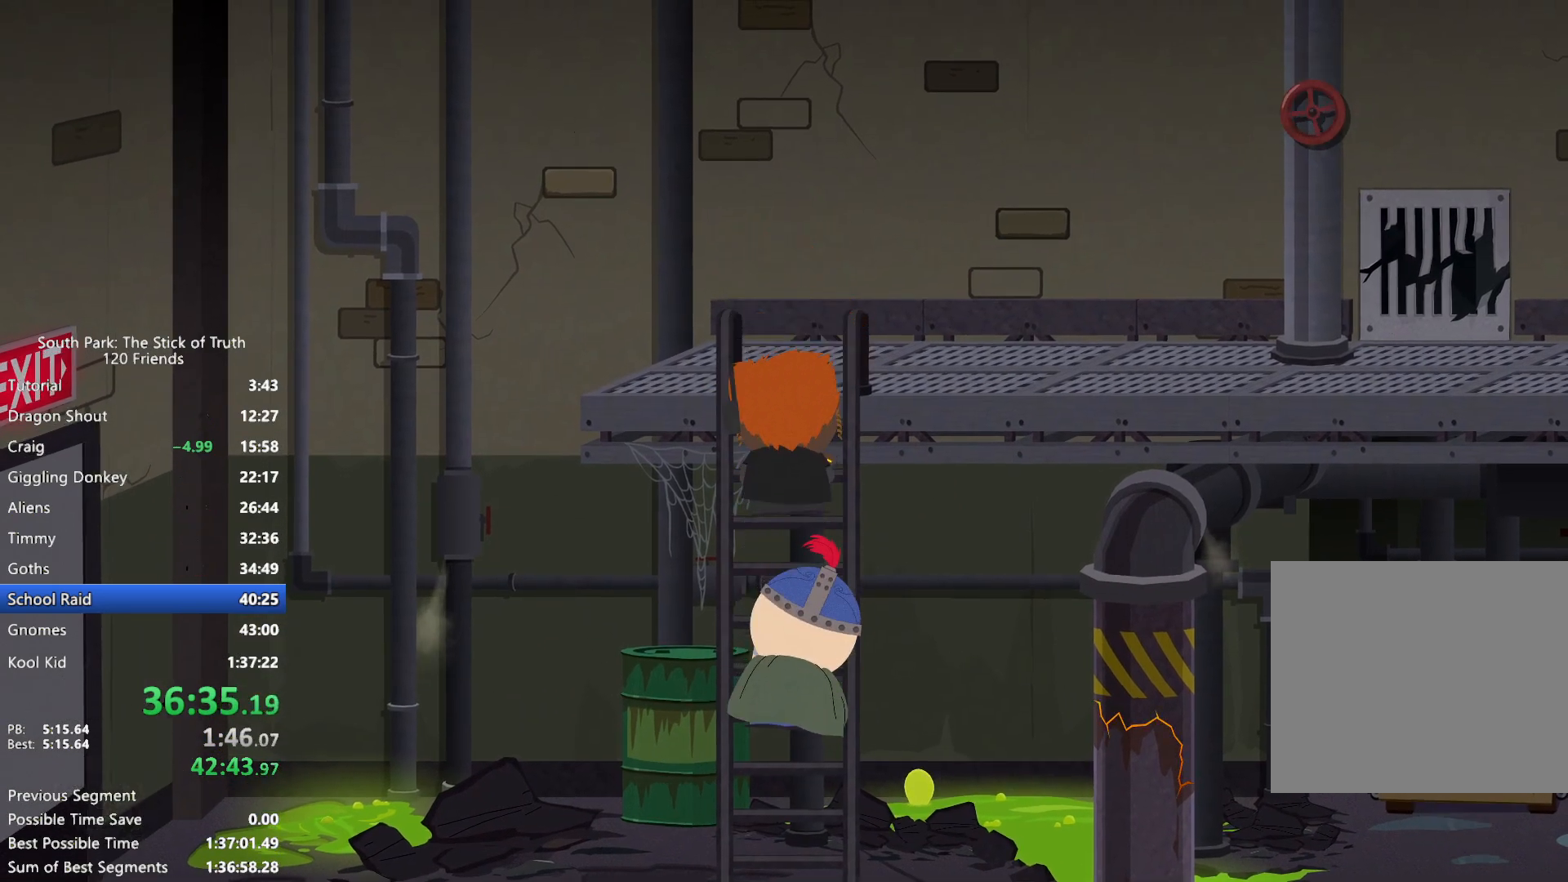
{"buttons": ["B"], "left_stick": "down", "right_stick": "center", "events": []}
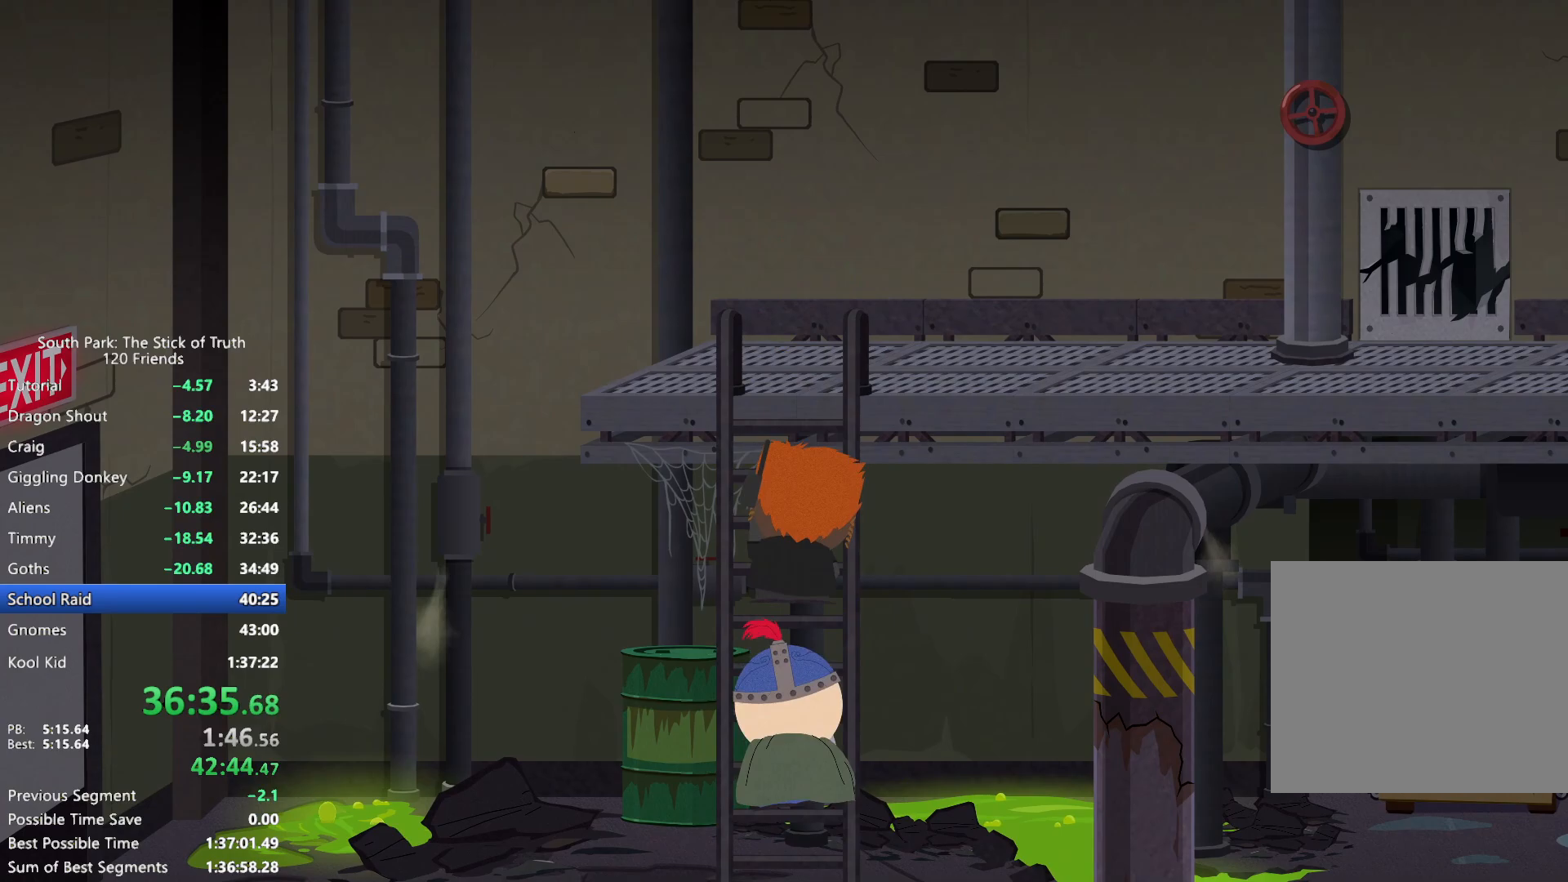
{"buttons": ["B"], "left_stick": "down", "right_stick": "center", "events": []}
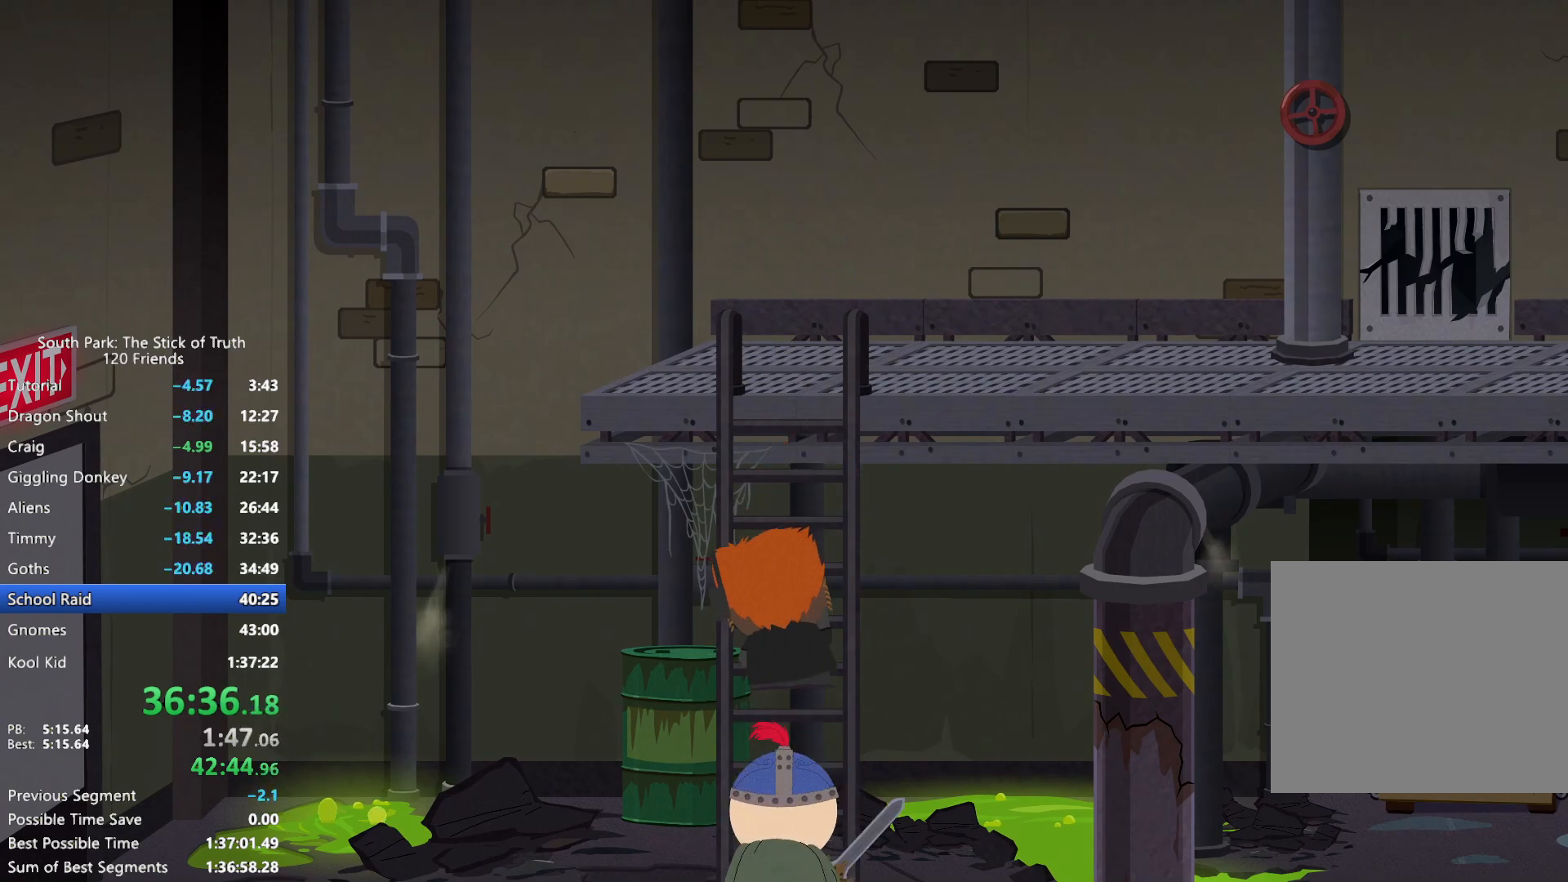
{"buttons": ["B"], "left_stick": "down", "right_stick": "center", "events": []}
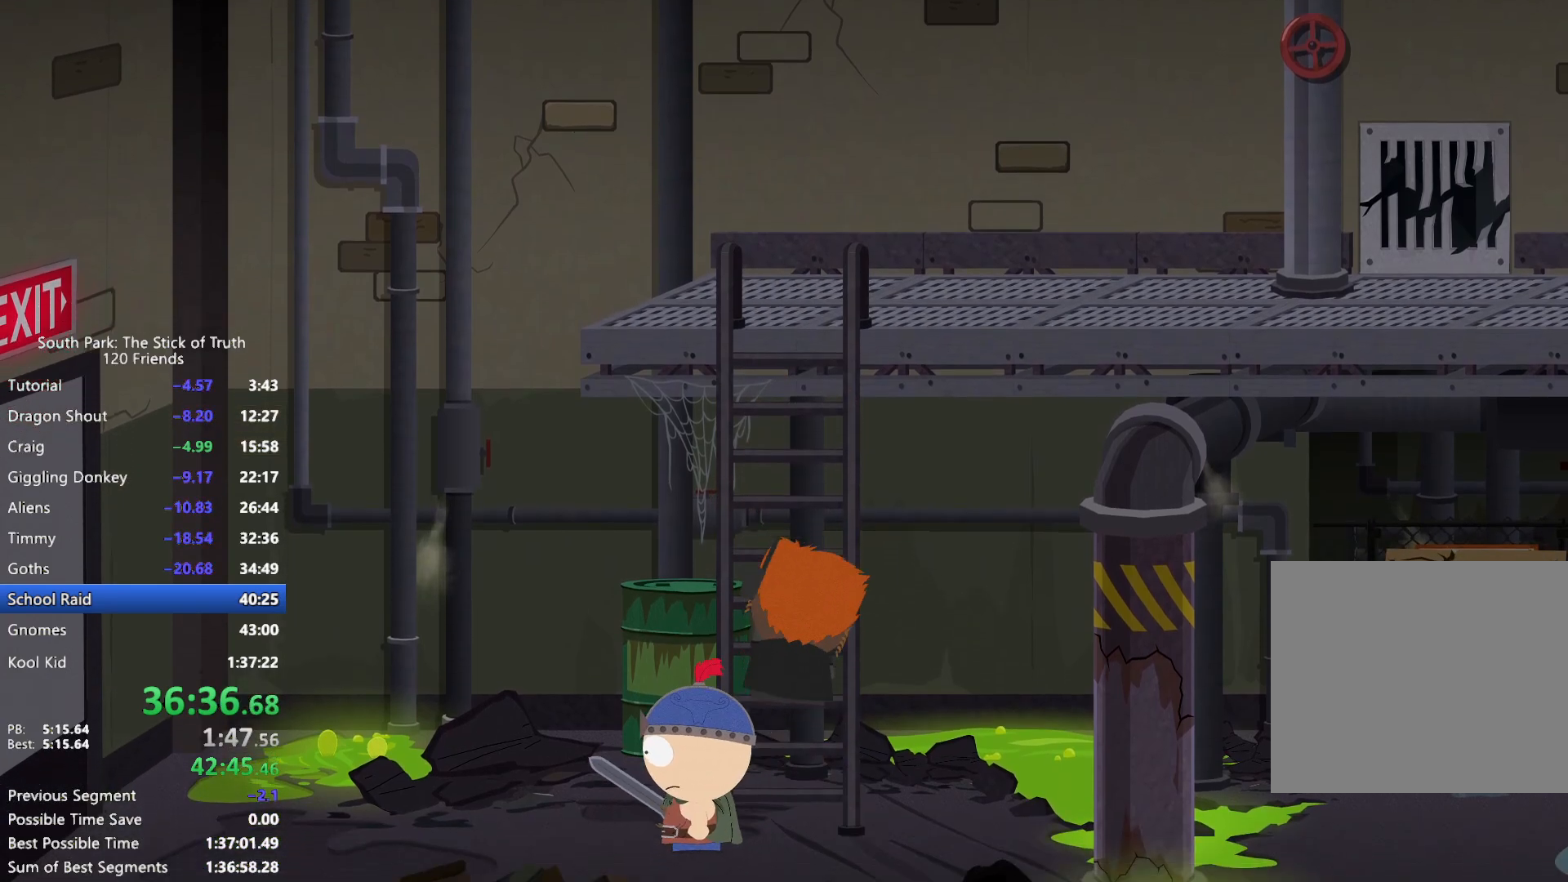
{"buttons": ["B"], "left_stick": "down", "right_stick": "center", "events": []}
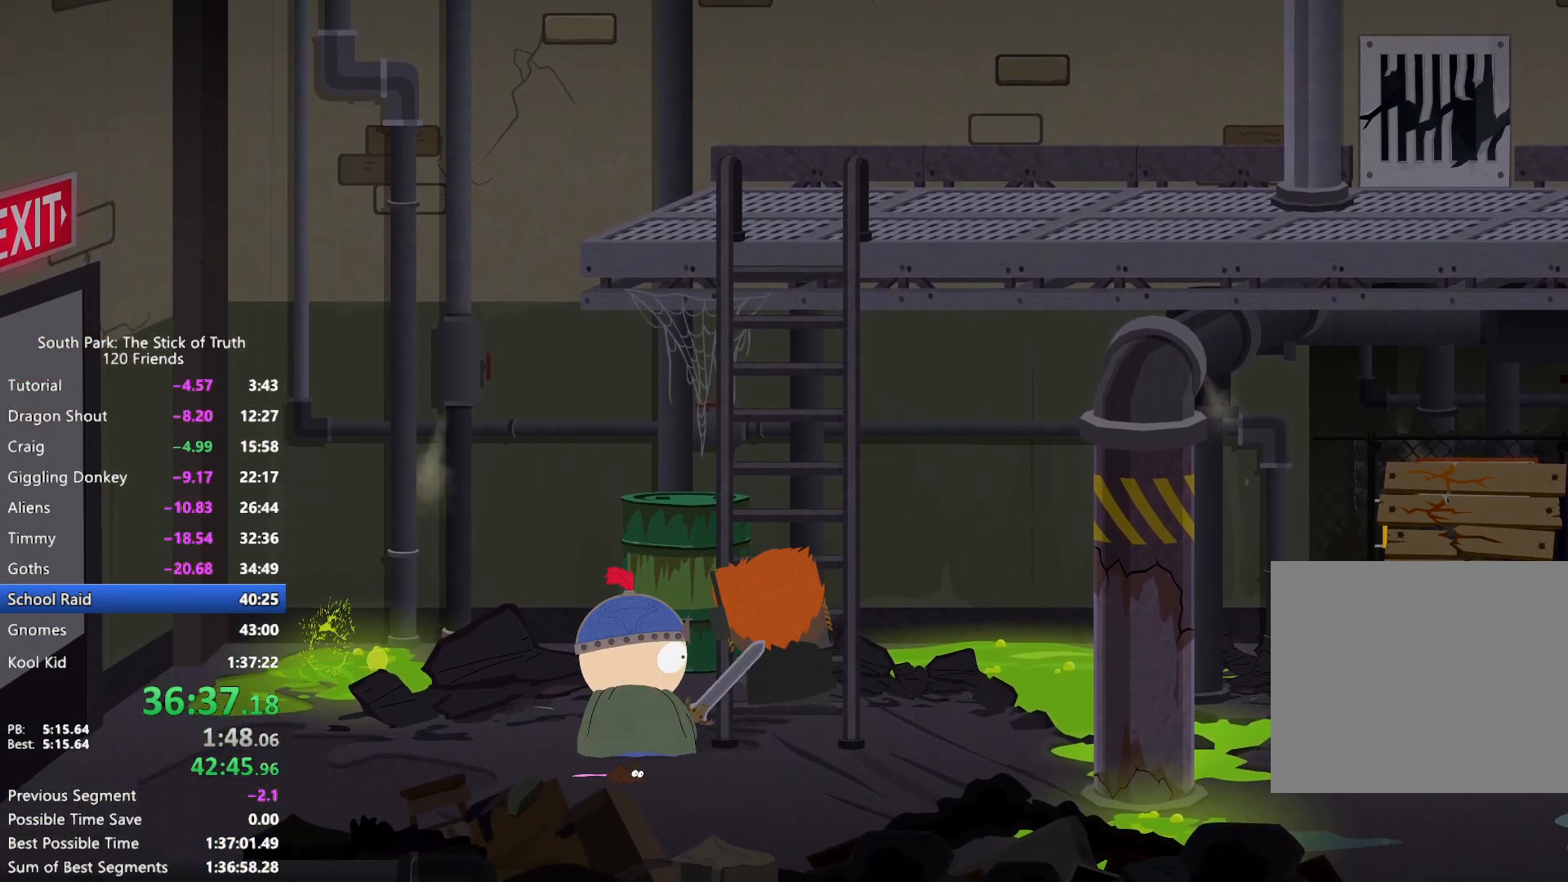
{"buttons": ["B"], "left_stick": "down-right", "right_stick": "center", "events": [[317, "left_stick", "down-right"]]}
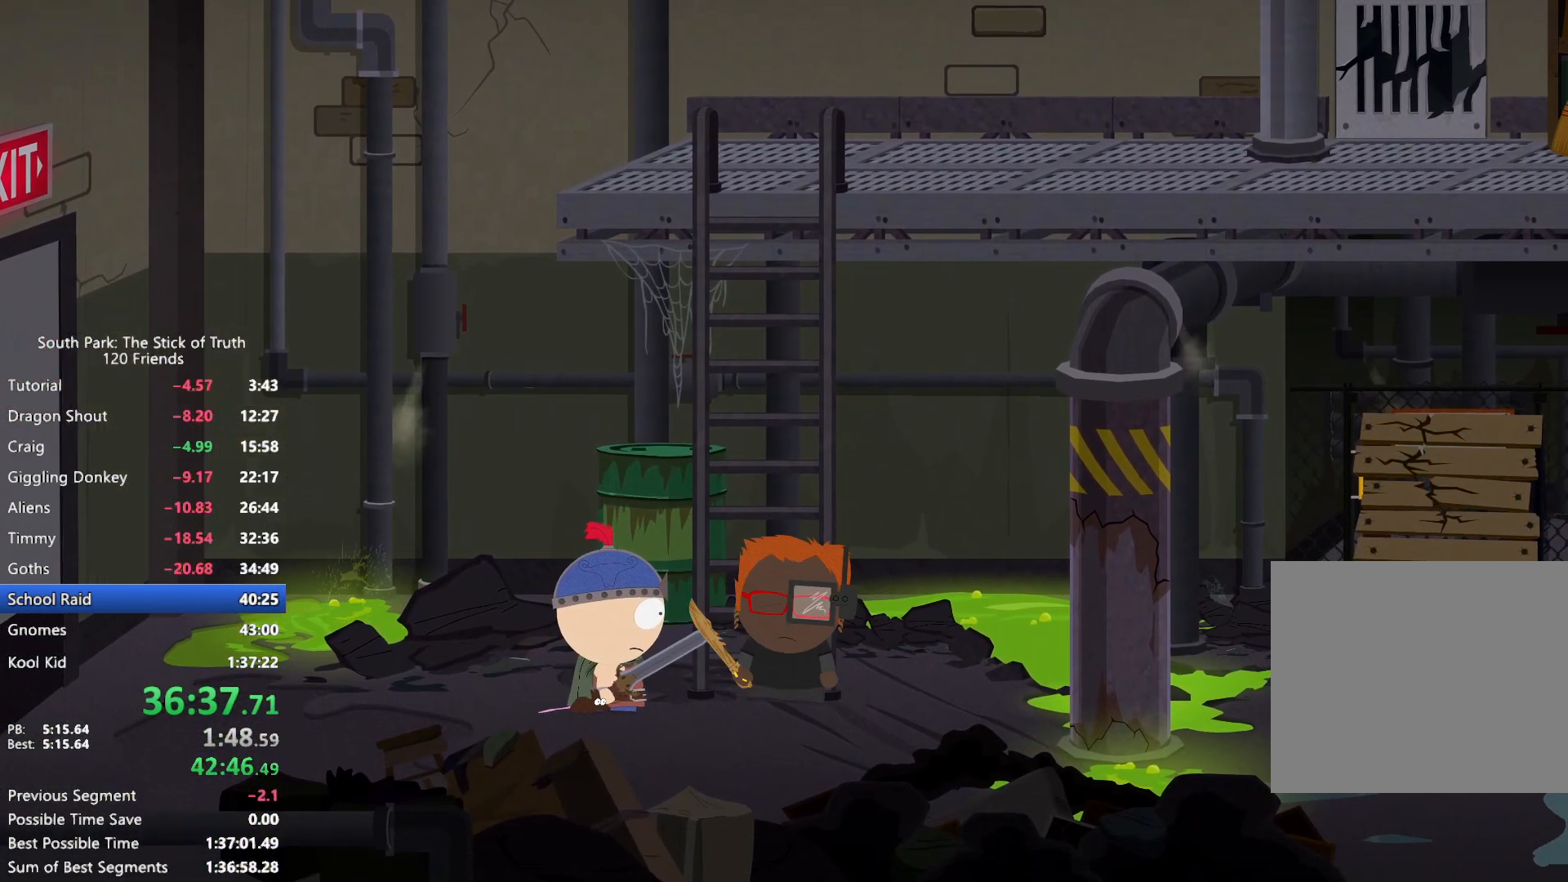
{"buttons": ["B"], "left_stick": "right", "right_stick": "center", "events": [[33, "left_stick", "right"], [267, "X", "down"], [383, "X", "up"]]}
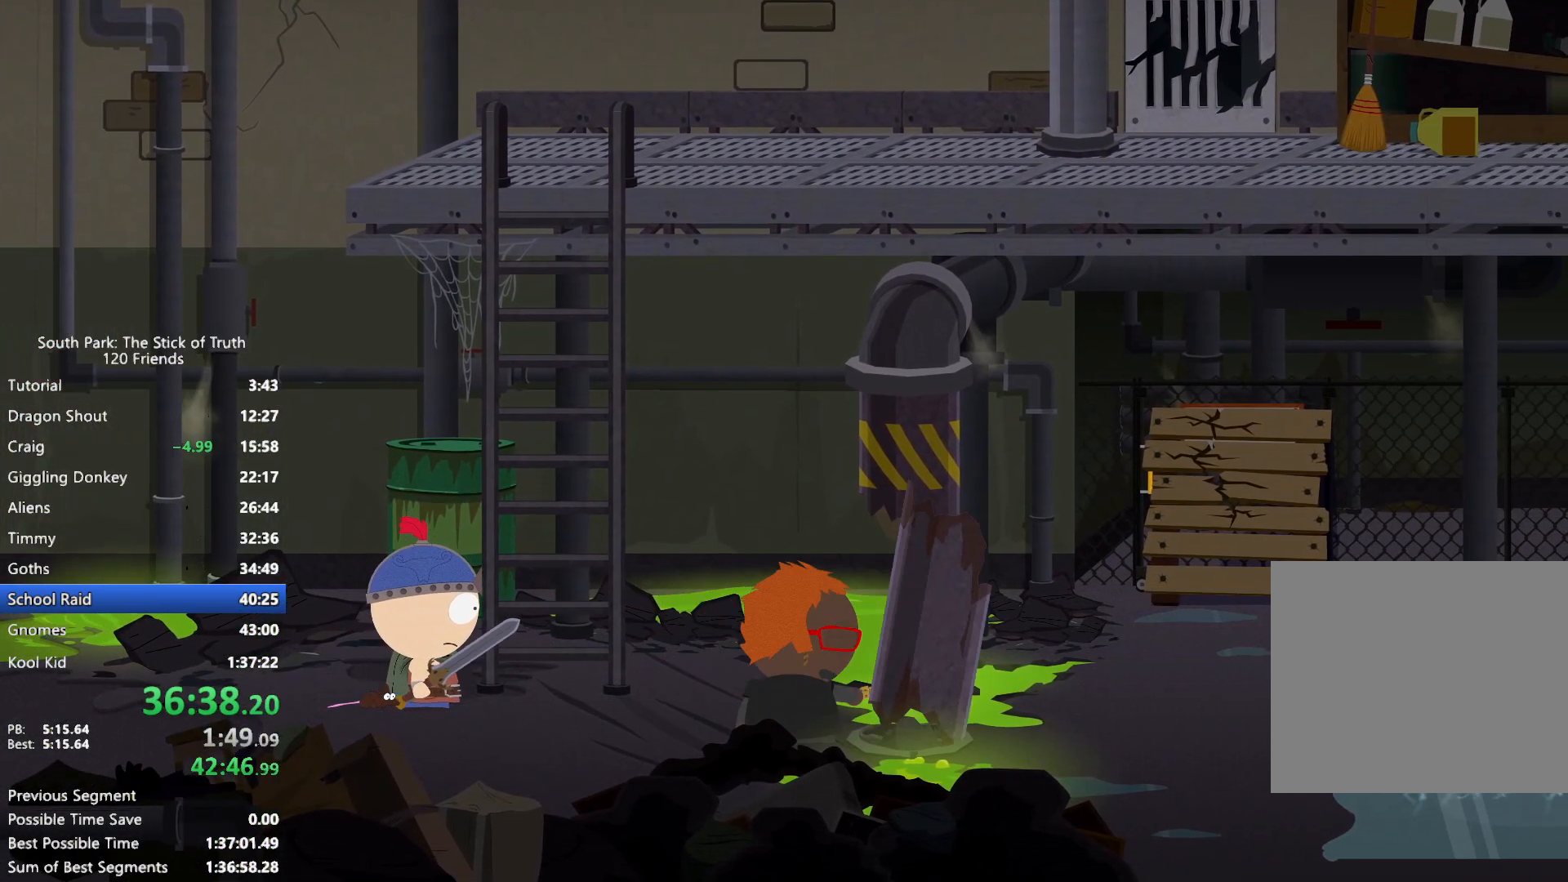
{"buttons": ["B"], "left_stick": "right", "right_stick": "center", "events": []}
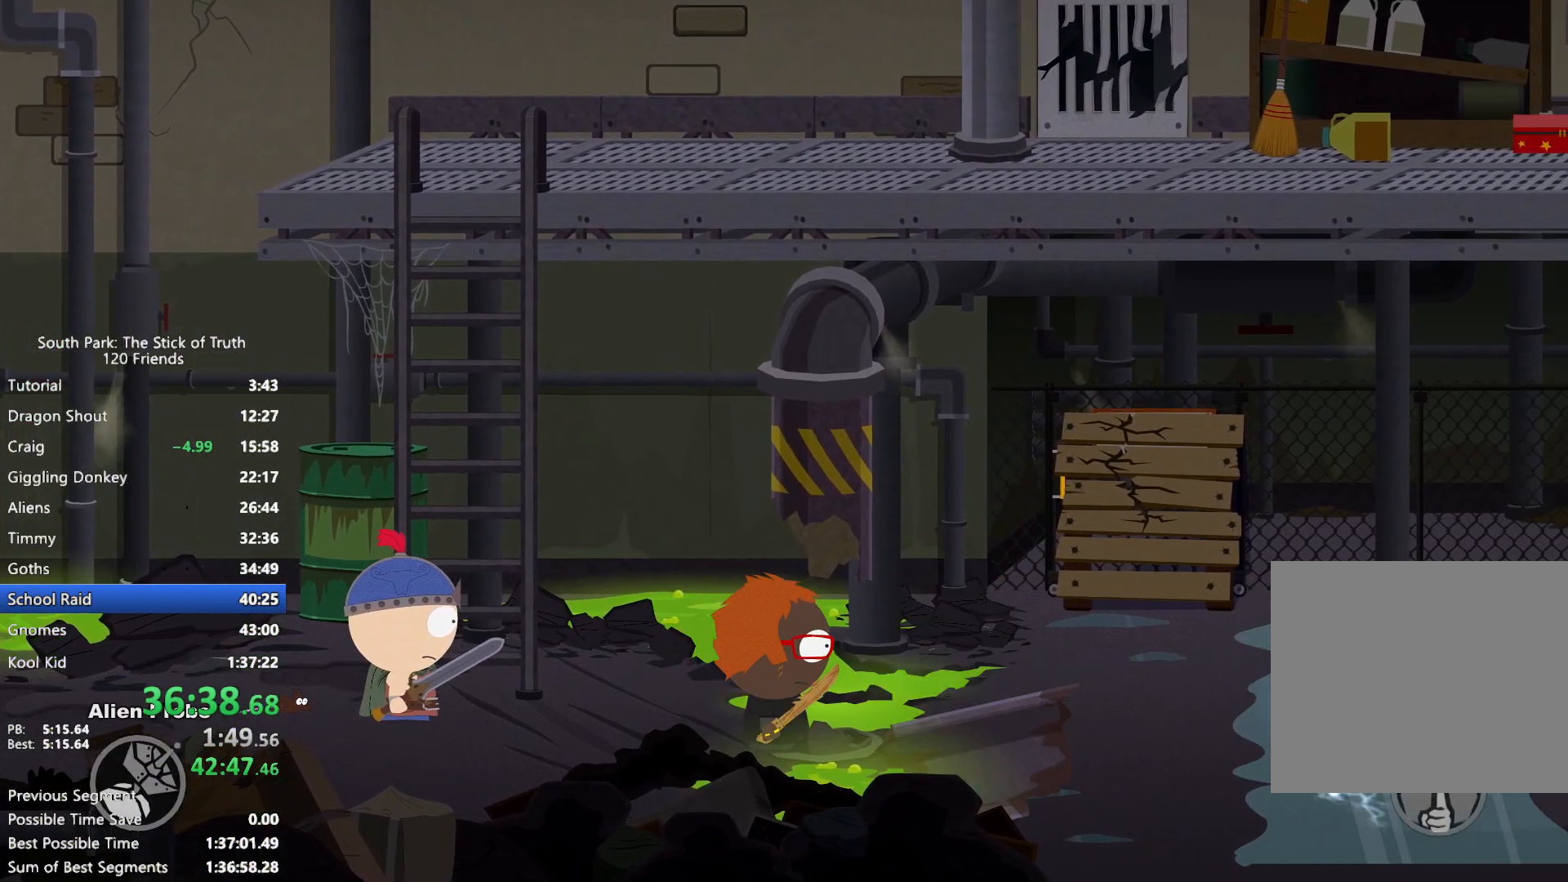
{"buttons": ["B"], "left_stick": "up-right", "right_stick": "center", "events": [[300, "left_stick", "up-right"]]}
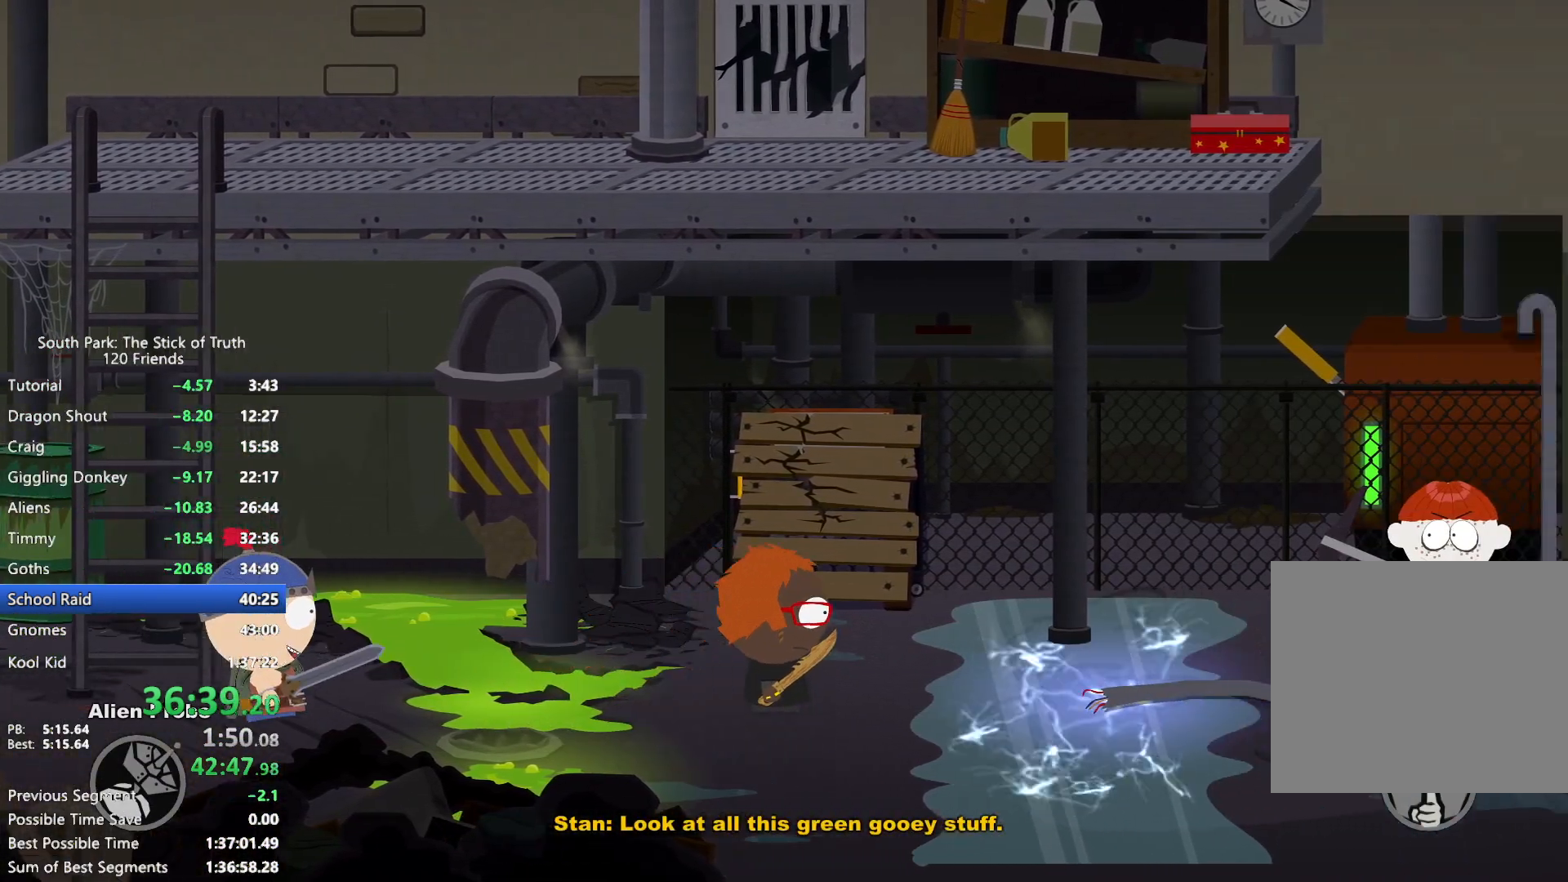
{"buttons": ["B"], "left_stick": "right", "right_stick": "center", "events": [[350, "left_stick", "right"]]}